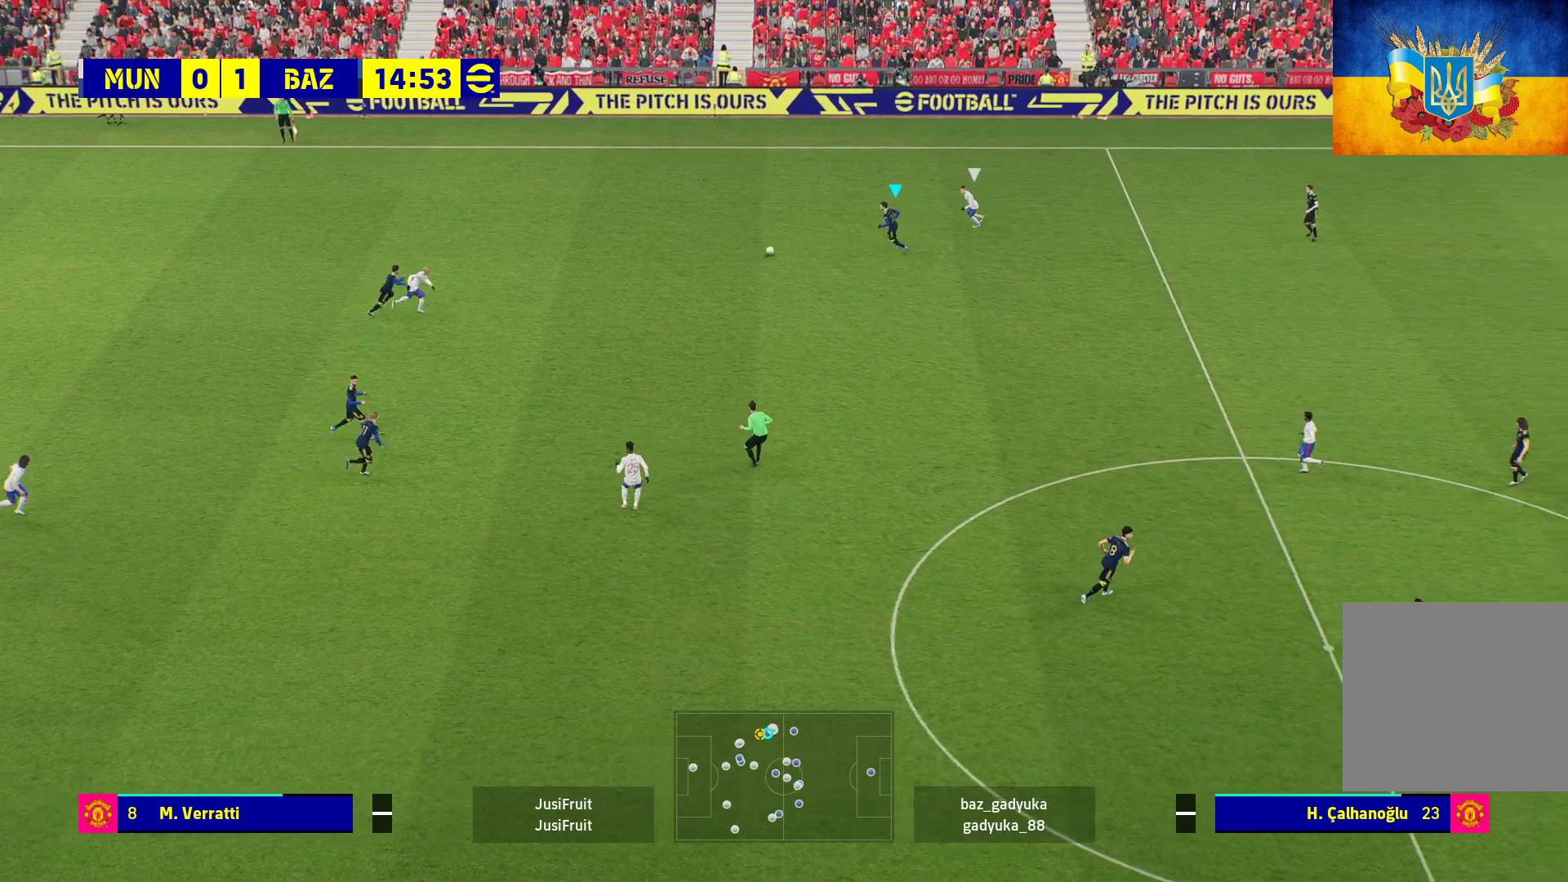
Gameplay with a controller (Xbox layout); each line is a JSON object with the inputs held at the frame after it. "events" lists button and stick changes between this image and that frame as [ms after this image, input, new state], when the widget could be followed in between.
{"buttons": ["R1"], "left_stick": "left", "right_stick": "center", "events": [[167, "R1", "down"]]}
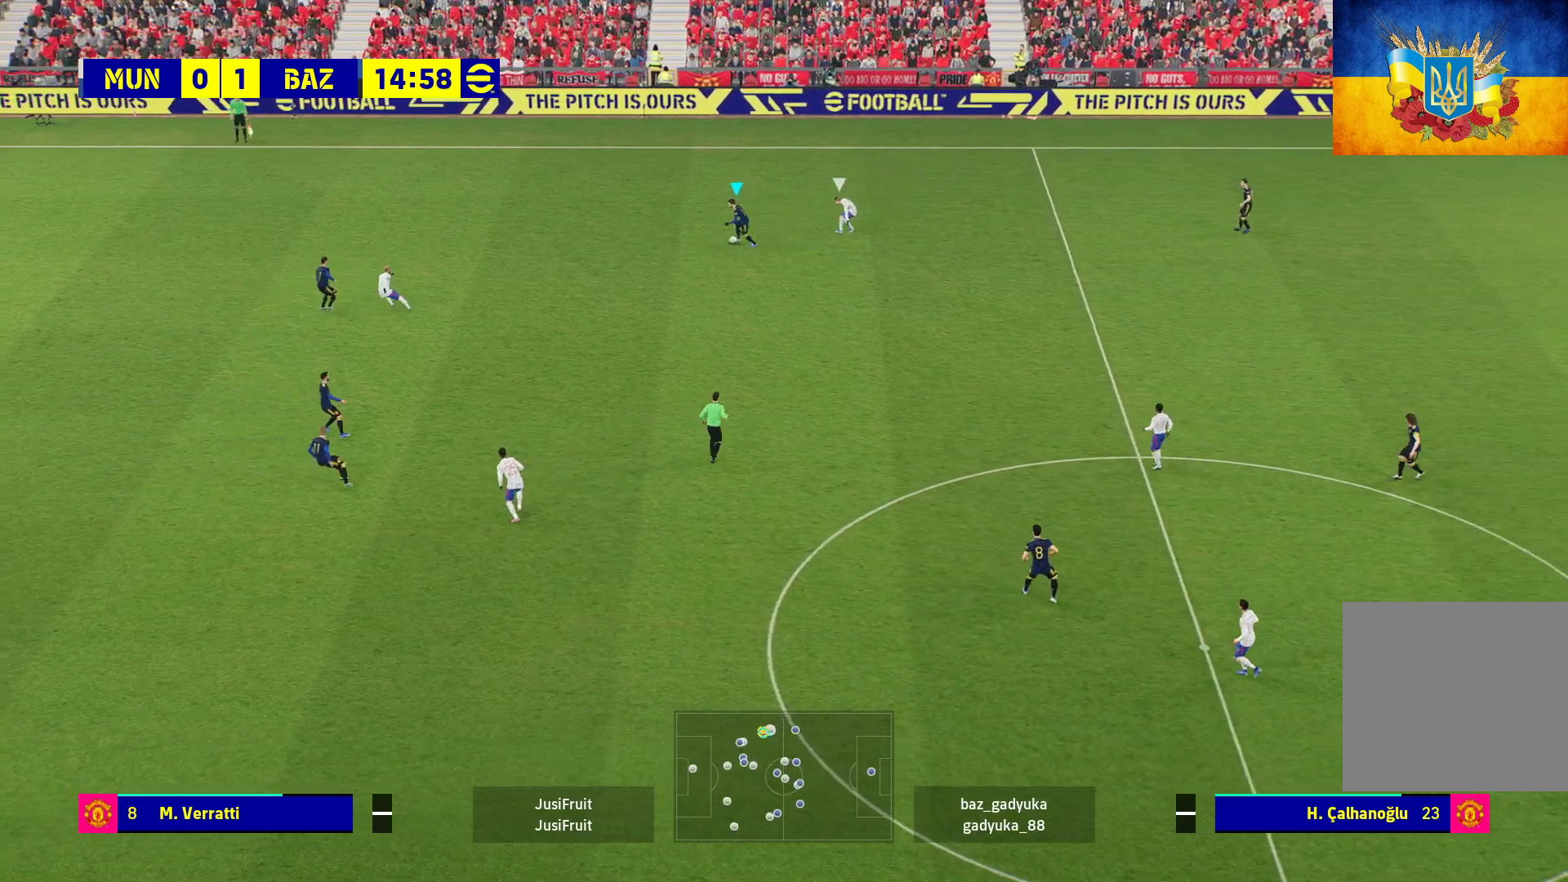
{"buttons": [], "left_stick": "left", "right_stick": "center", "events": [[100, "R1", "up"]]}
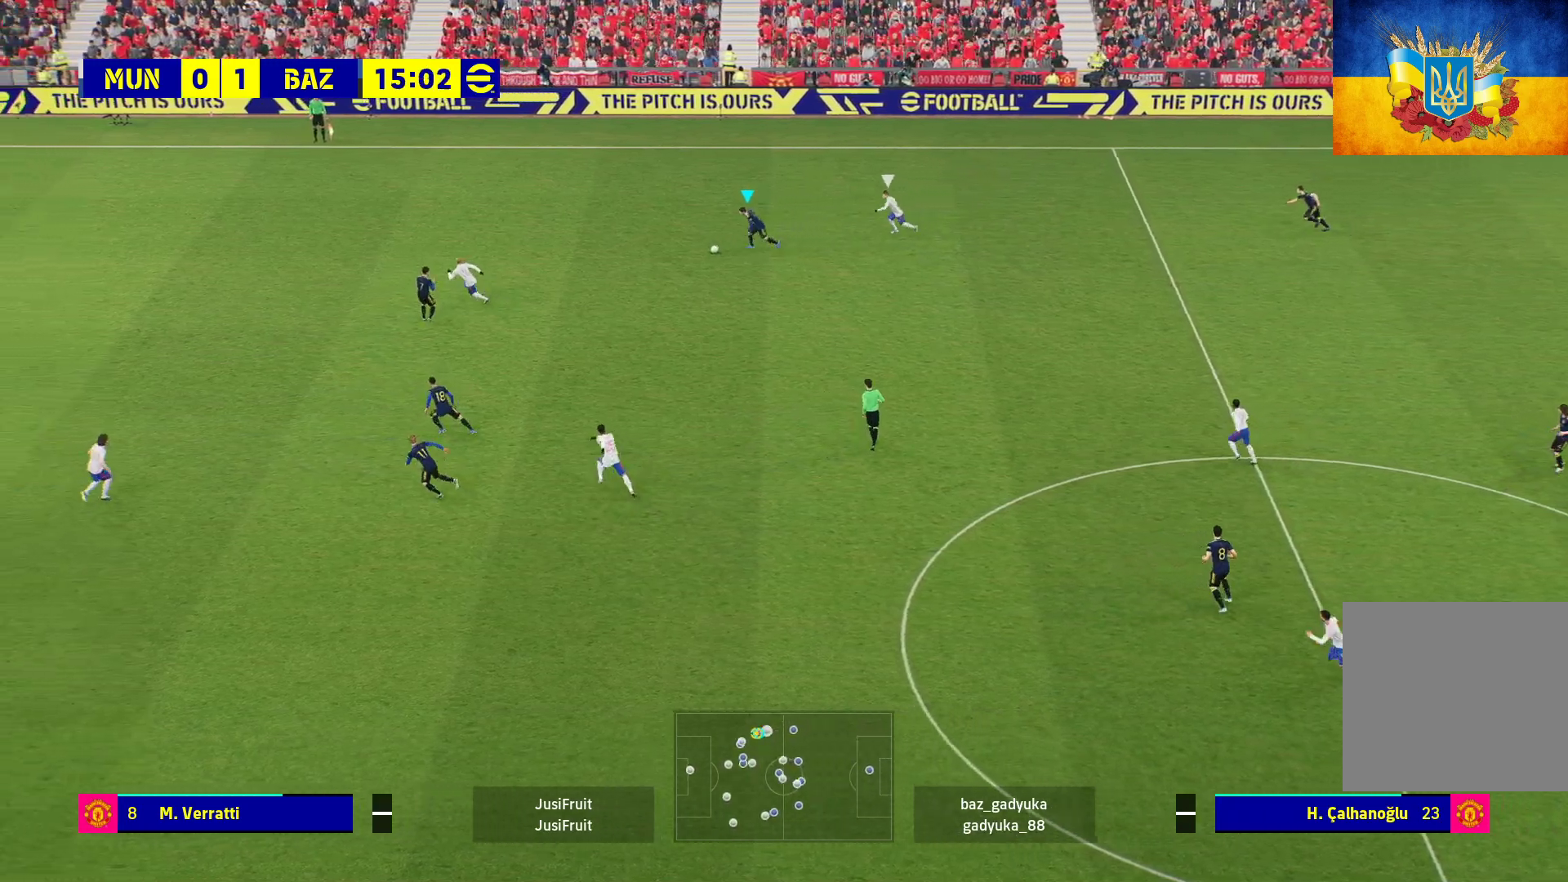
{"buttons": [], "left_stick": "down-left", "right_stick": "center", "events": [[133, "left_stick", "down-left"]]}
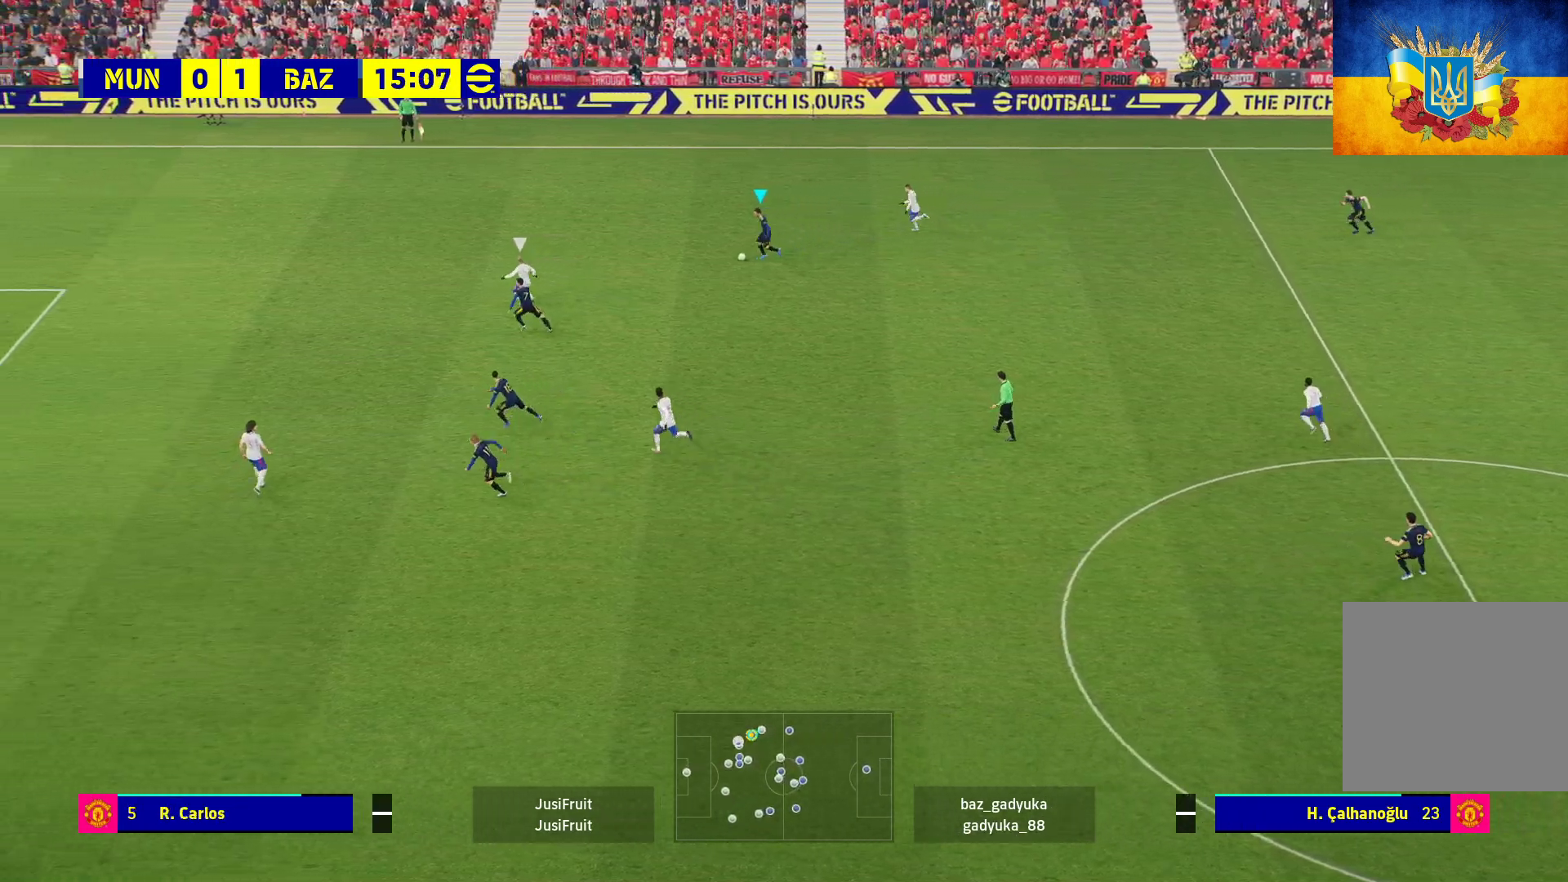
{"buttons": [], "left_stick": "down-left", "right_stick": "center", "events": []}
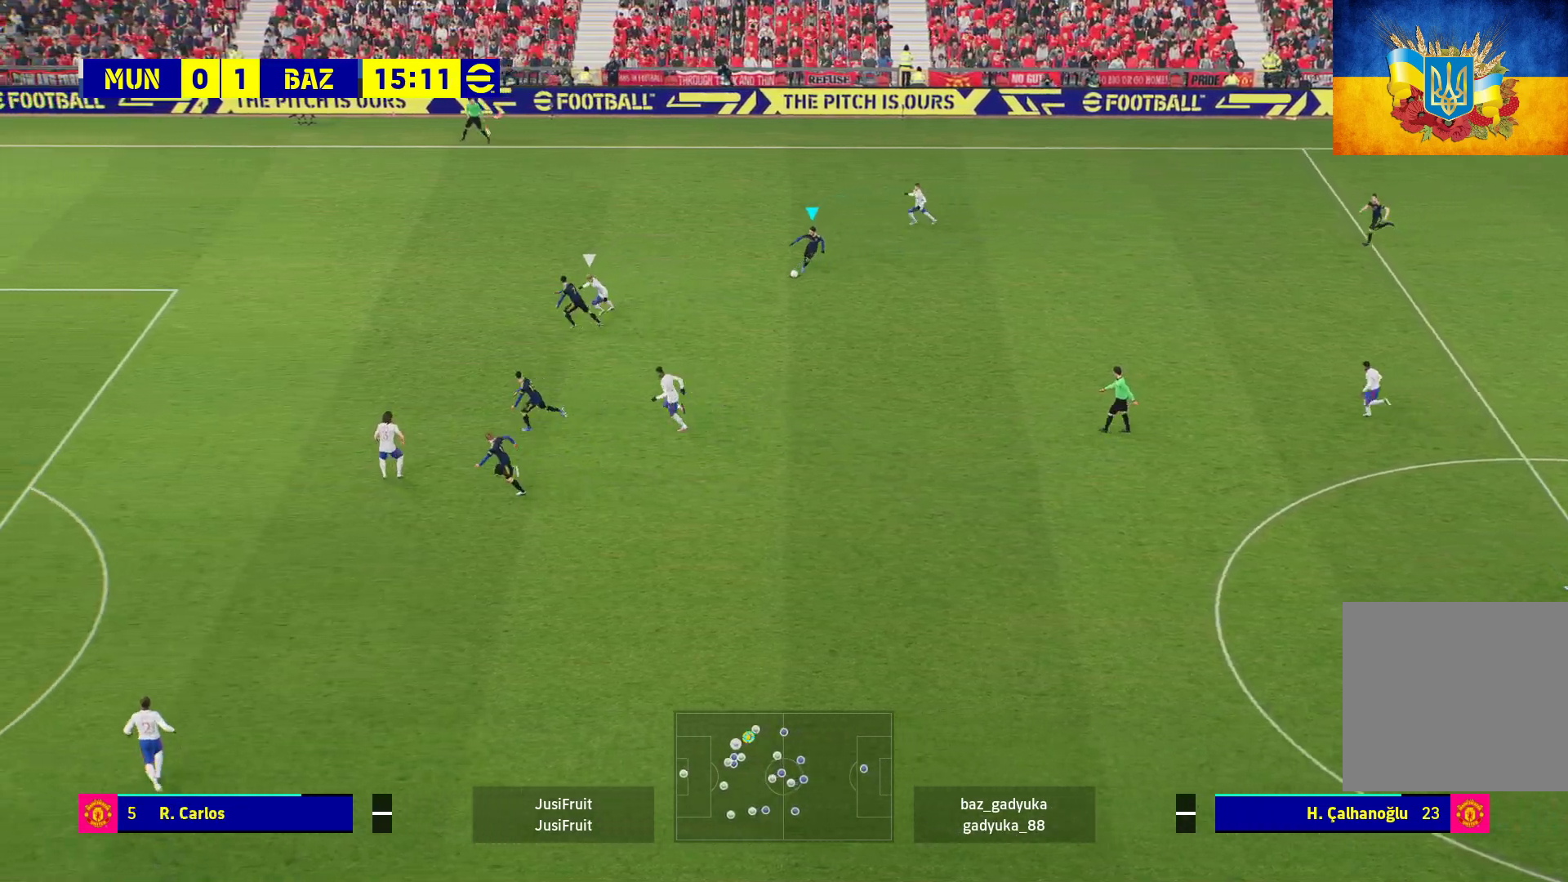
{"buttons": ["R1"], "left_stick": "left", "right_stick": "center", "events": [[117, "Y", "down"], [183, "left_stick", "left"], [267, "Y", "up"], [350, "R1", "down"]]}
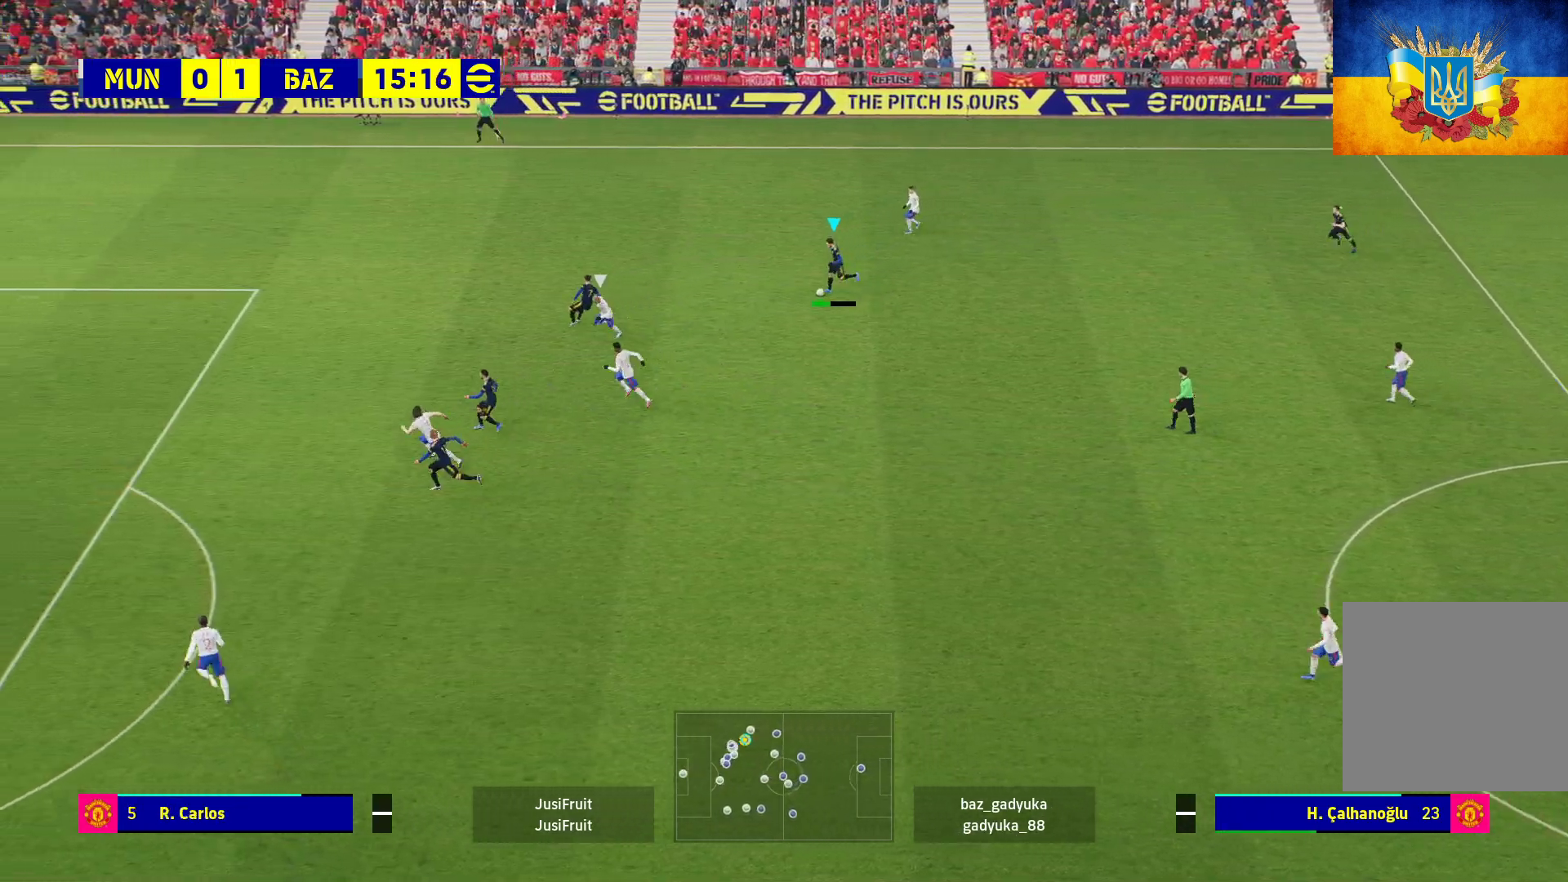
{"buttons": ["R1"], "left_stick": "left", "right_stick": "center", "events": []}
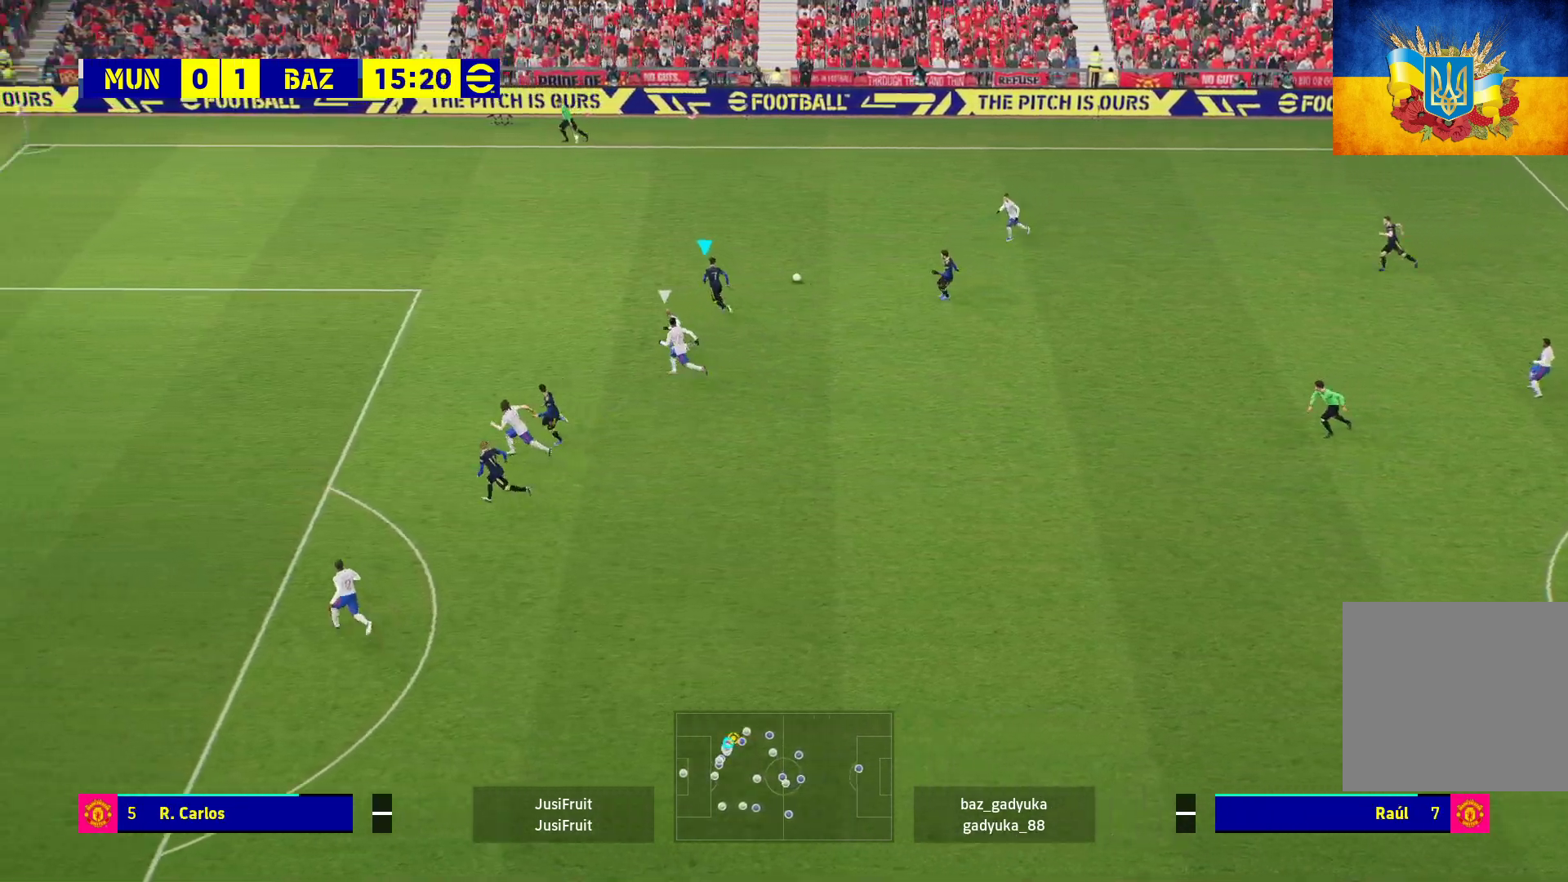
{"buttons": ["R1"], "left_stick": "left", "right_stick": "center", "events": []}
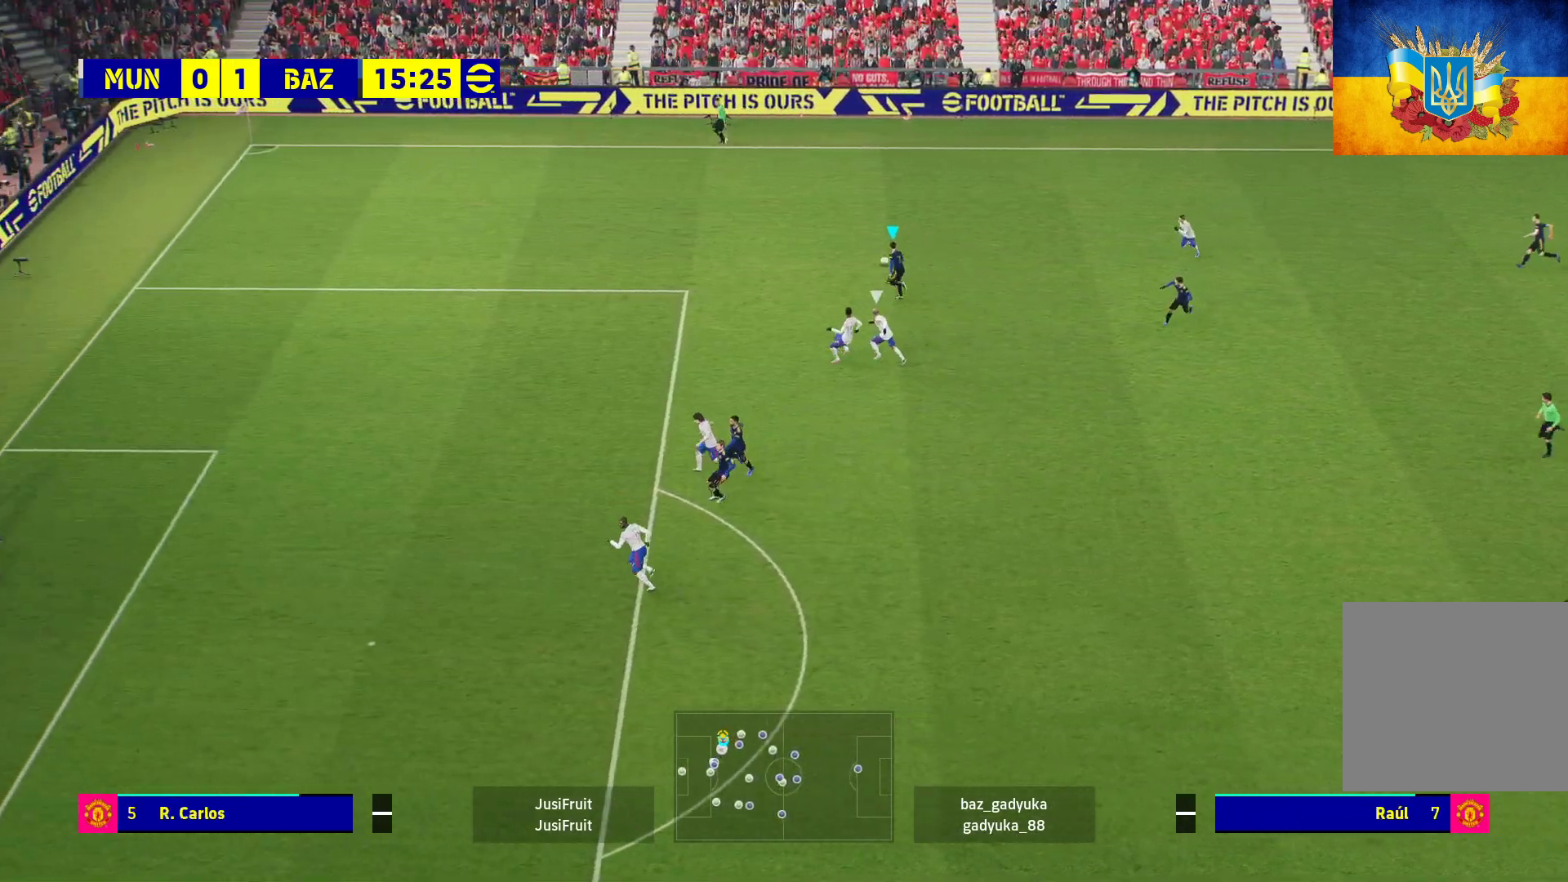
{"buttons": ["R1"], "left_stick": "left", "right_stick": "center", "events": []}
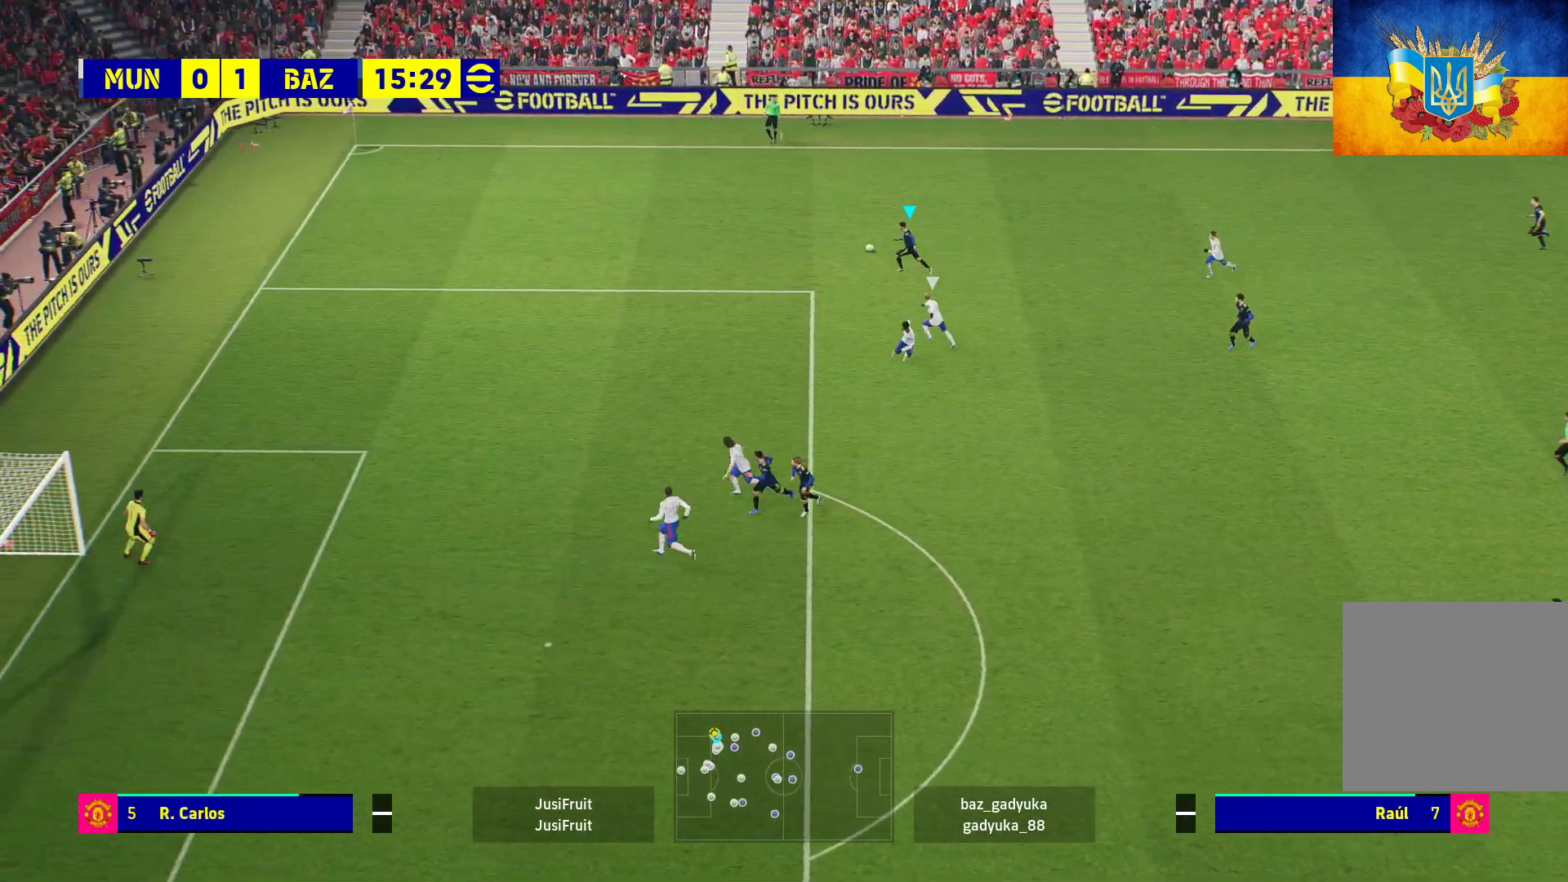
{"buttons": [], "left_stick": "down-left", "right_stick": "center", "events": [[317, "R1", "up"], [467, "left_stick", "down-left"]]}
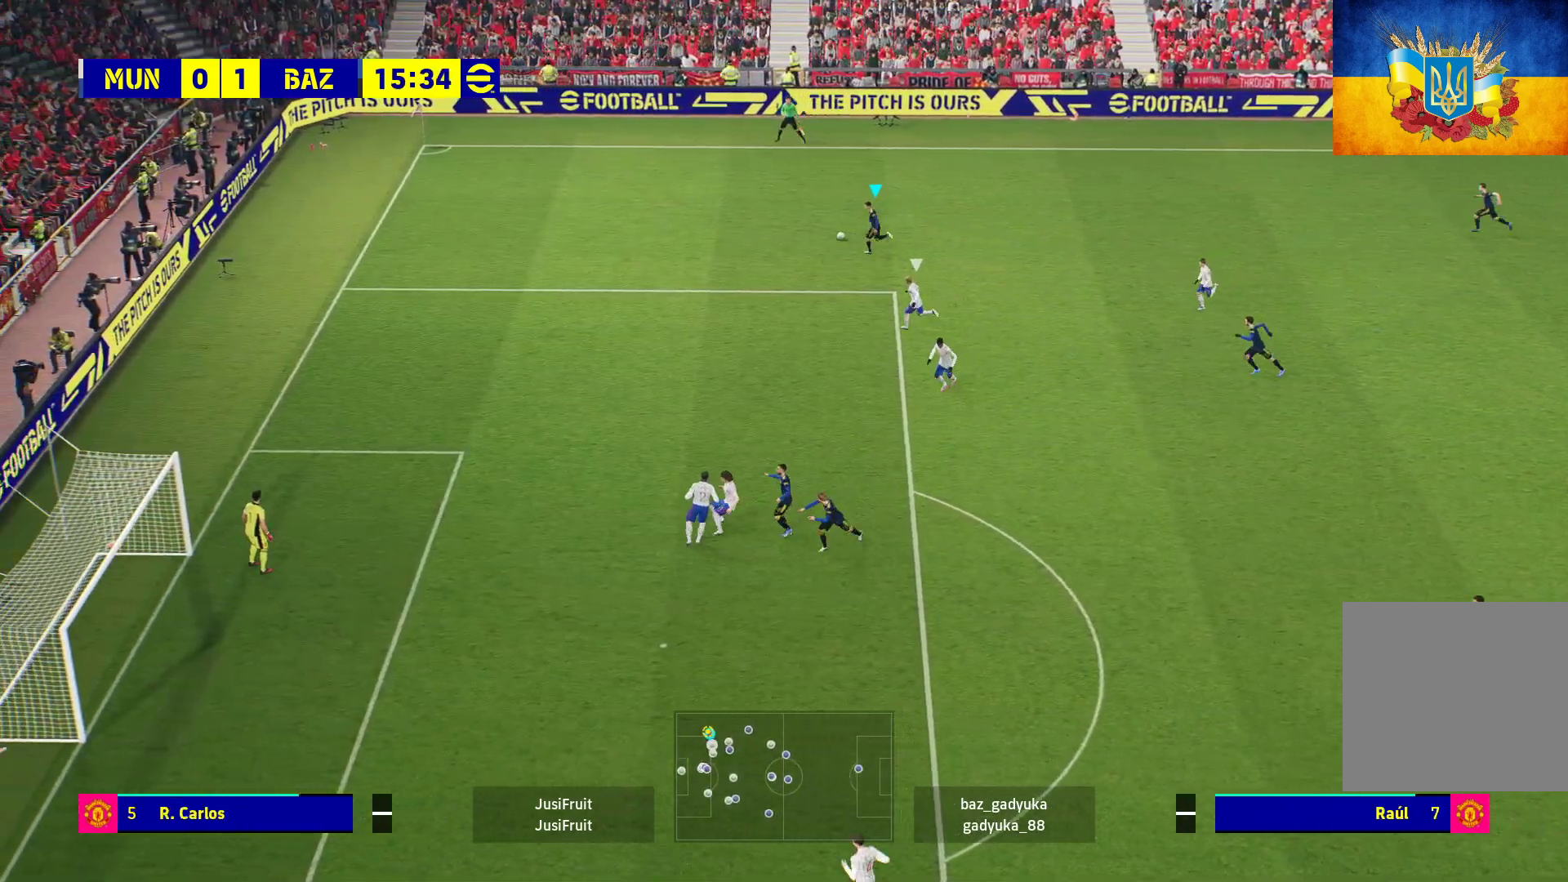
{"buttons": ["B", "R1", "L3"], "left_stick": "down-left", "right_stick": "center", "events": [[367, "L3", "down"], [450, "B", "down"], [450, "R1", "down"]]}
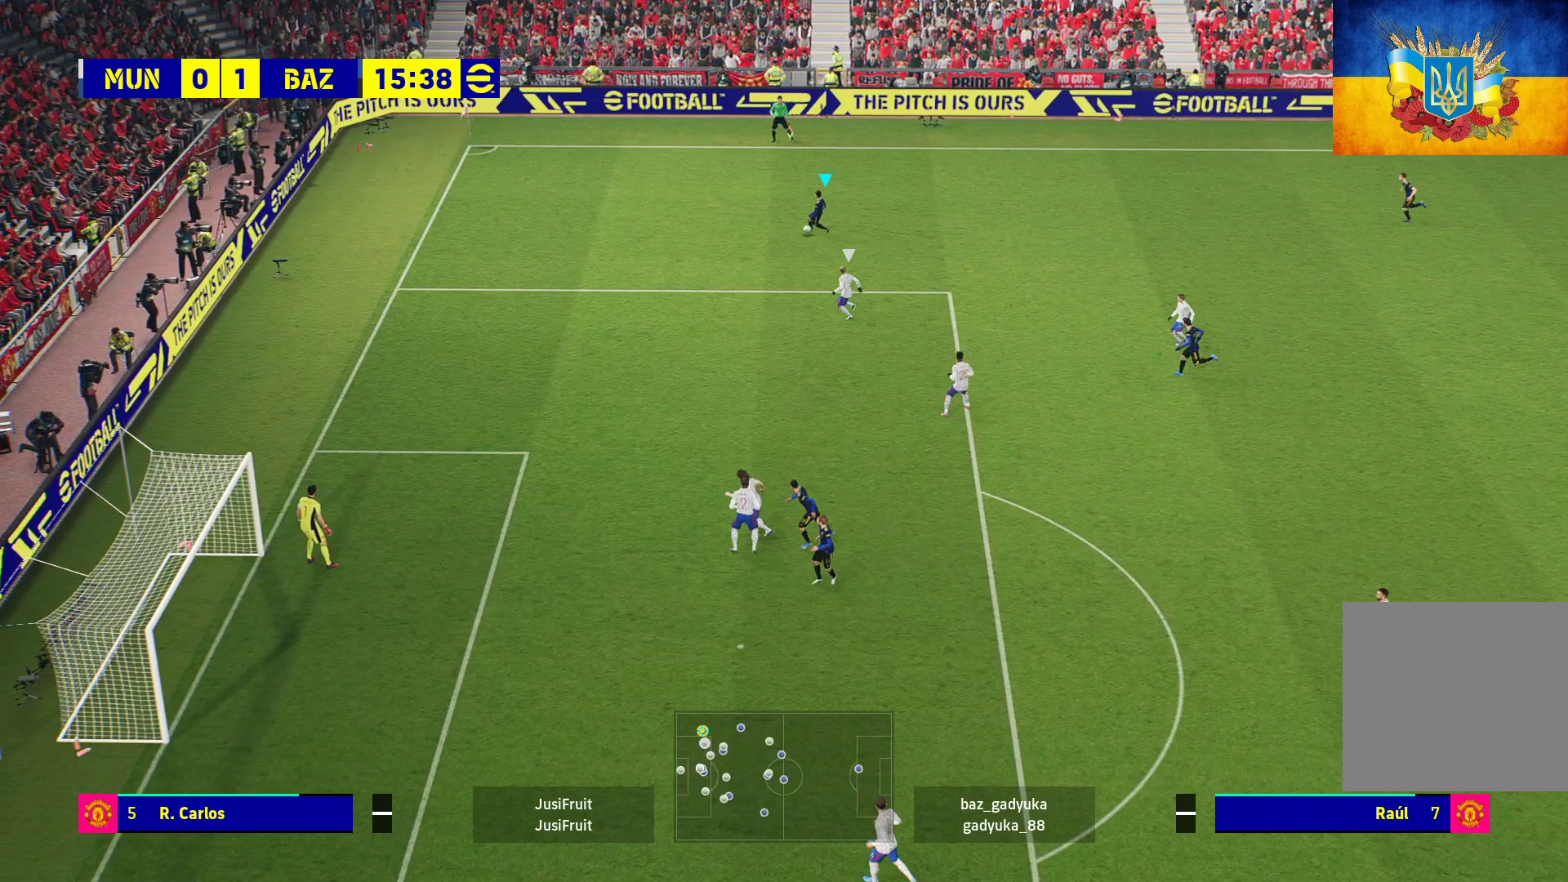
{"buttons": ["L3"], "left_stick": "down-left", "right_stick": "center", "events": [[117, "B", "up"], [167, "R1", "up"]]}
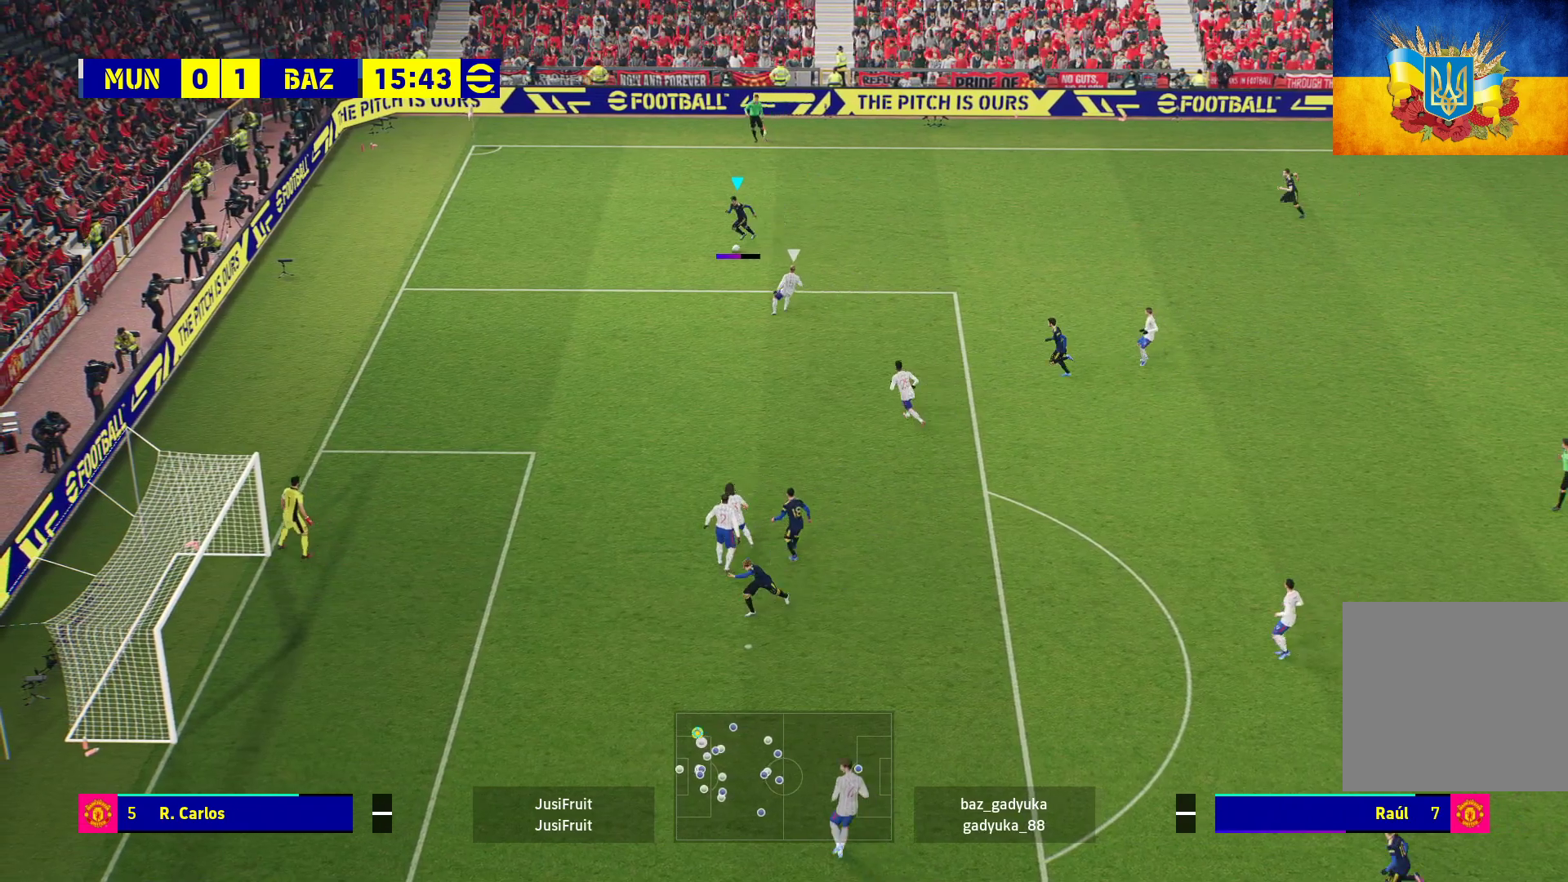
{"buttons": [], "left_stick": "left", "right_stick": "center", "events": [[417, "L3", "up"], [450, "left_stick", "left"]]}
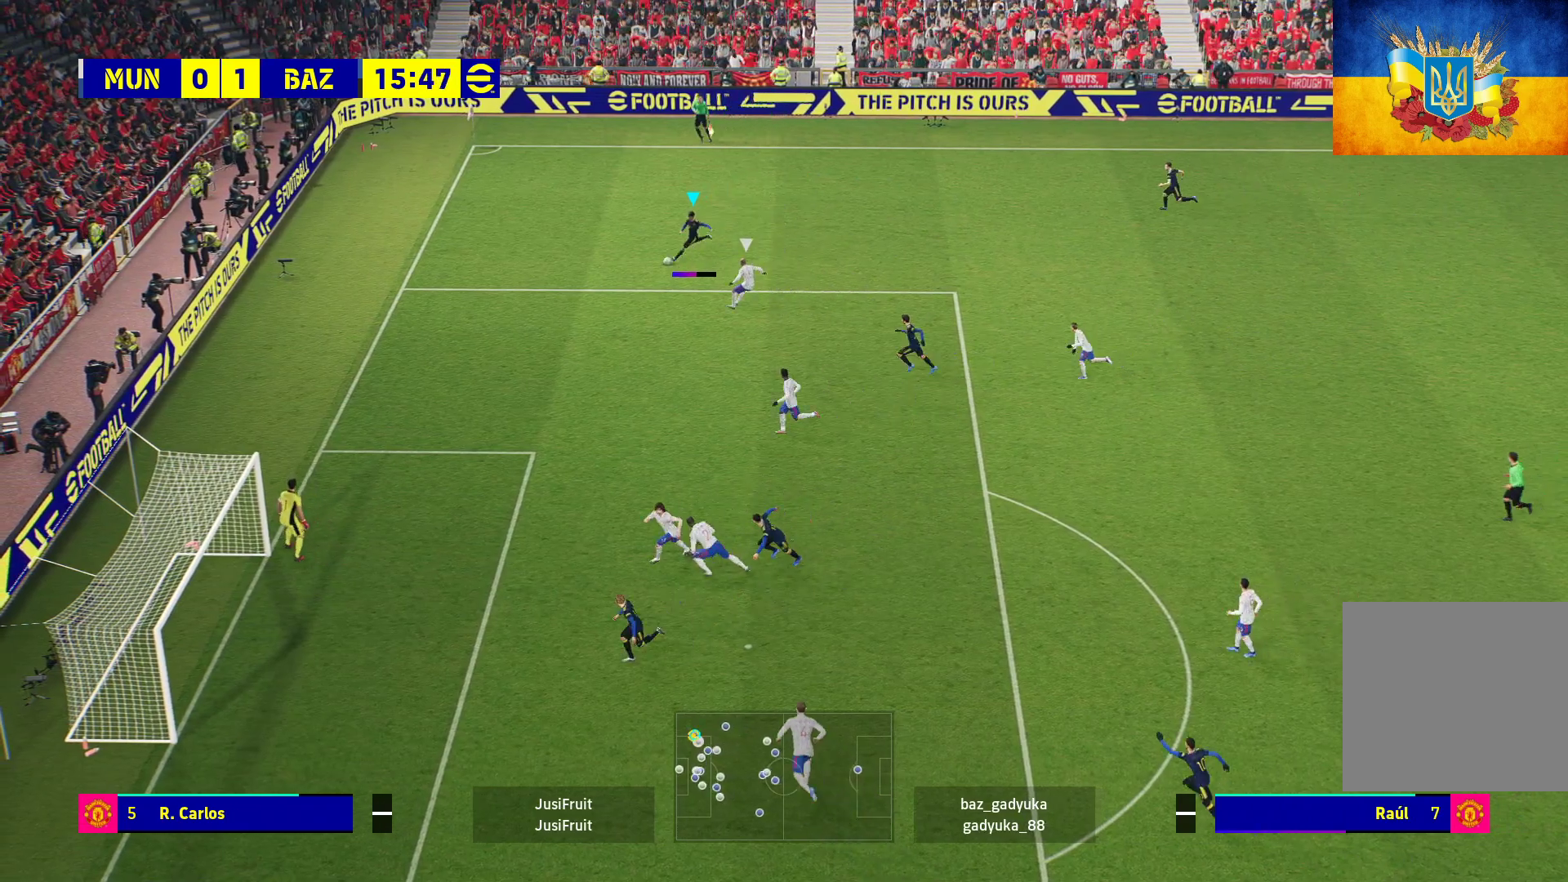
{"buttons": ["X"], "left_stick": "left", "right_stick": "center", "events": [[467, "X", "down"]]}
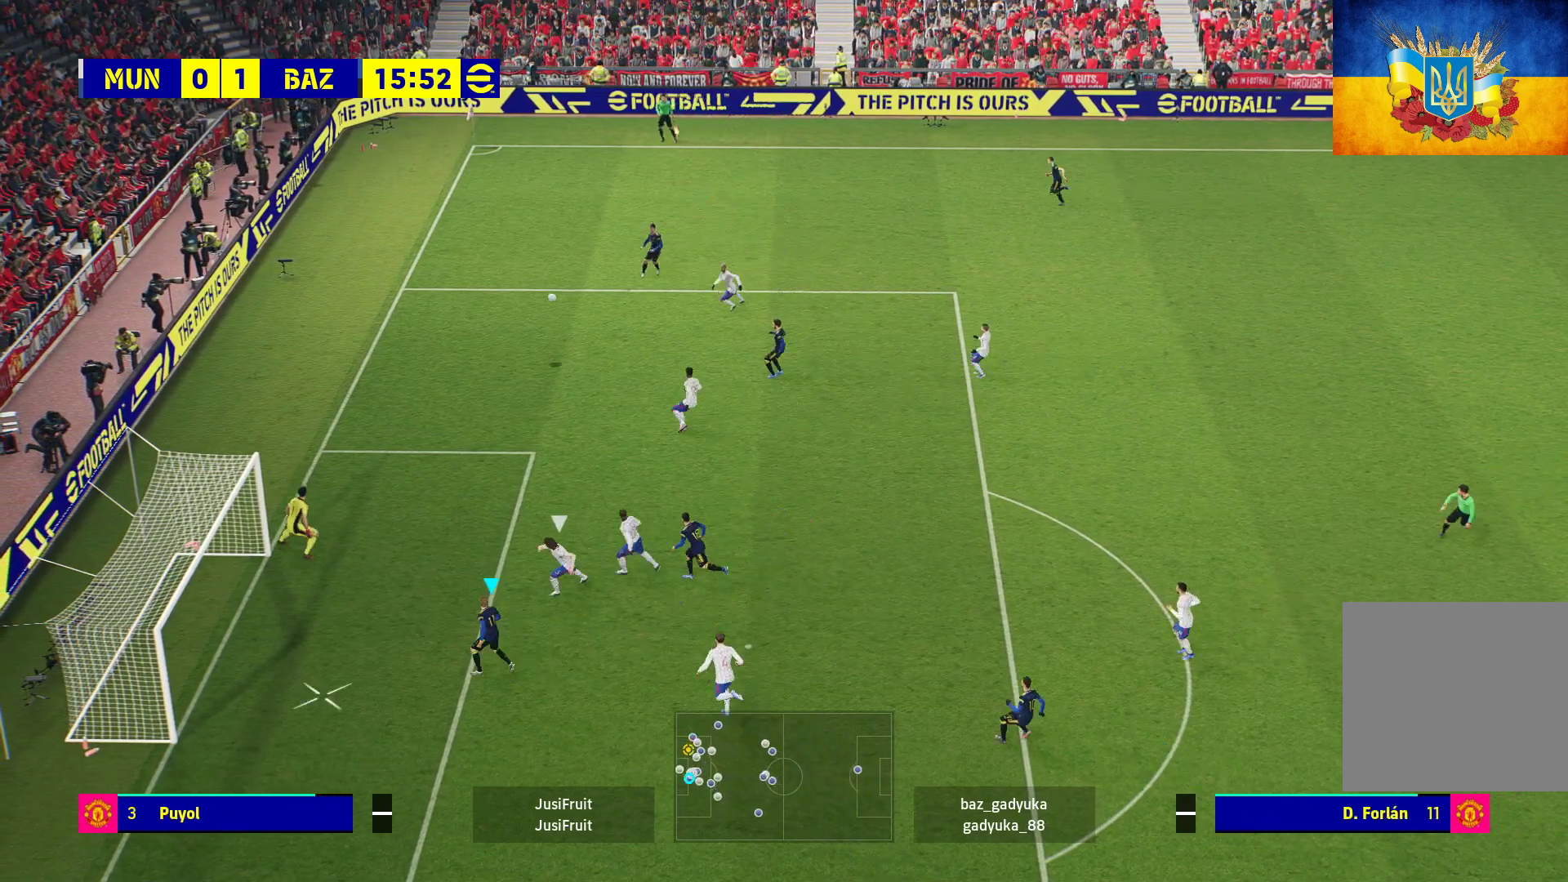
{"buttons": ["X"], "left_stick": "left", "right_stick": "center", "events": [[83, "X", "up"], [150, "X", "down"], [217, "X", "up"], [300, "X", "down"], [383, "X", "up"], [450, "X", "down"]]}
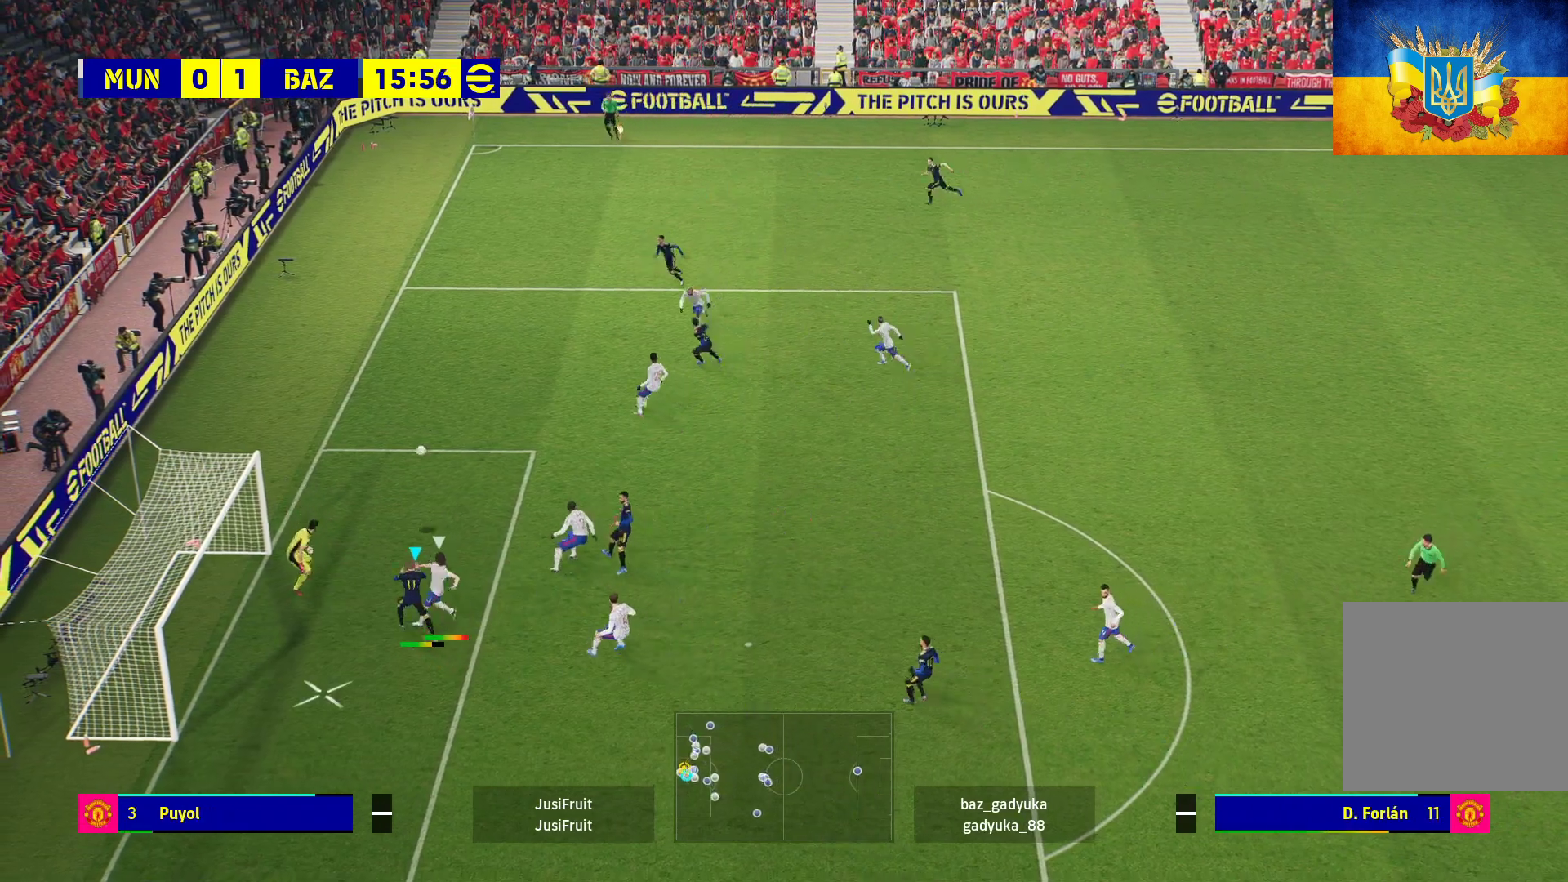
{"buttons": [], "left_stick": "left", "right_stick": "center", "events": [[250, "X", "up"]]}
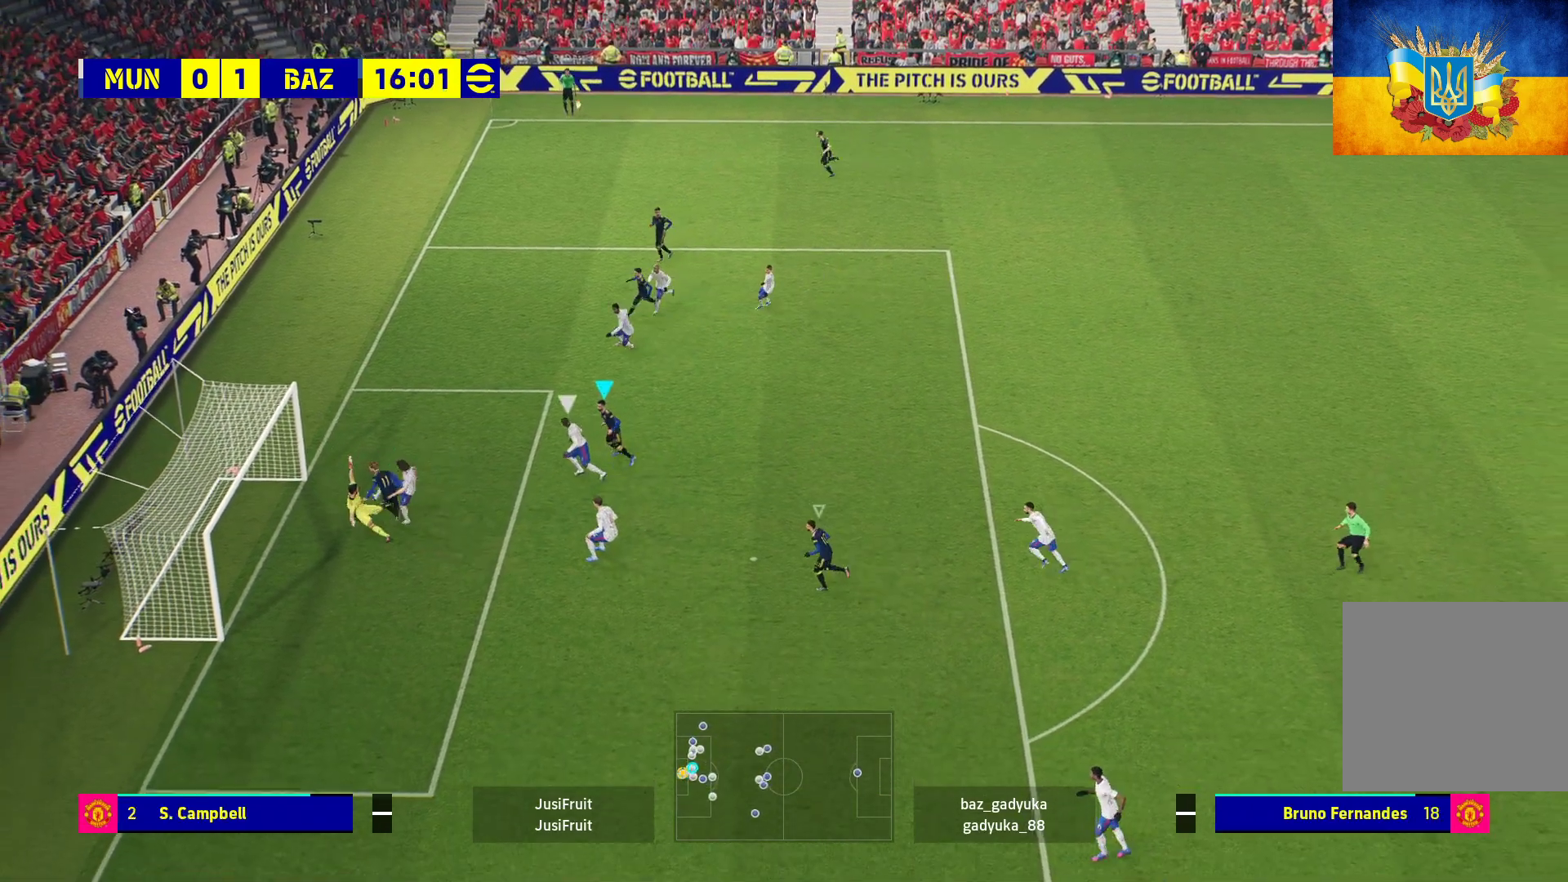
{"buttons": ["X"], "left_stick": "left", "right_stick": "center", "events": [[483, "X", "down"]]}
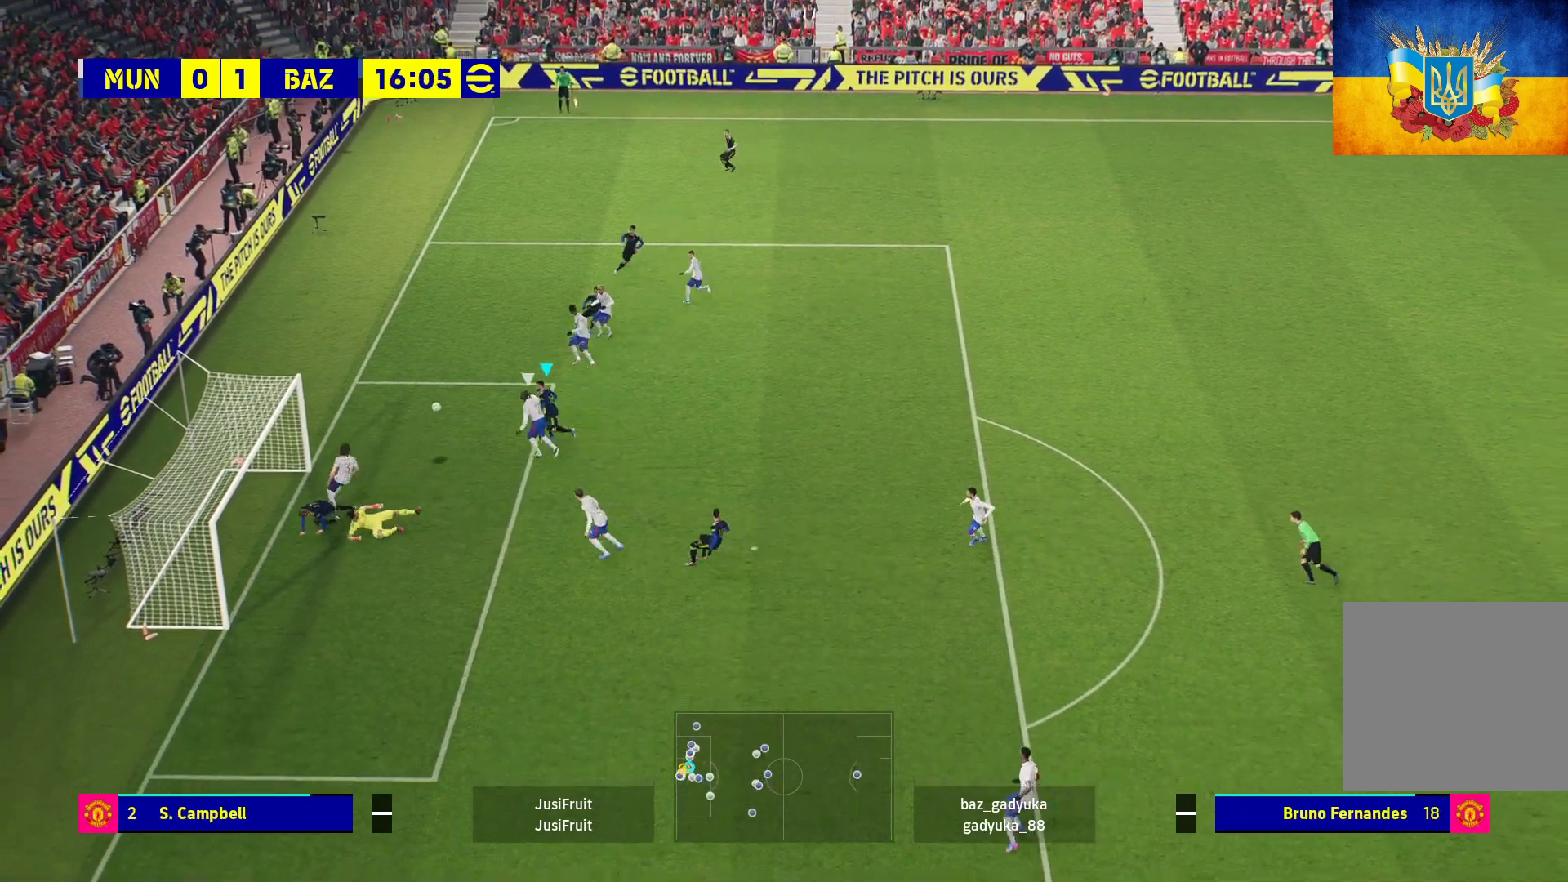
{"buttons": [], "left_stick": "left", "right_stick": "center", "events": [[100, "X", "up"], [150, "X", "down"], [233, "X", "up"], [300, "X", "down"], [400, "X", "up"]]}
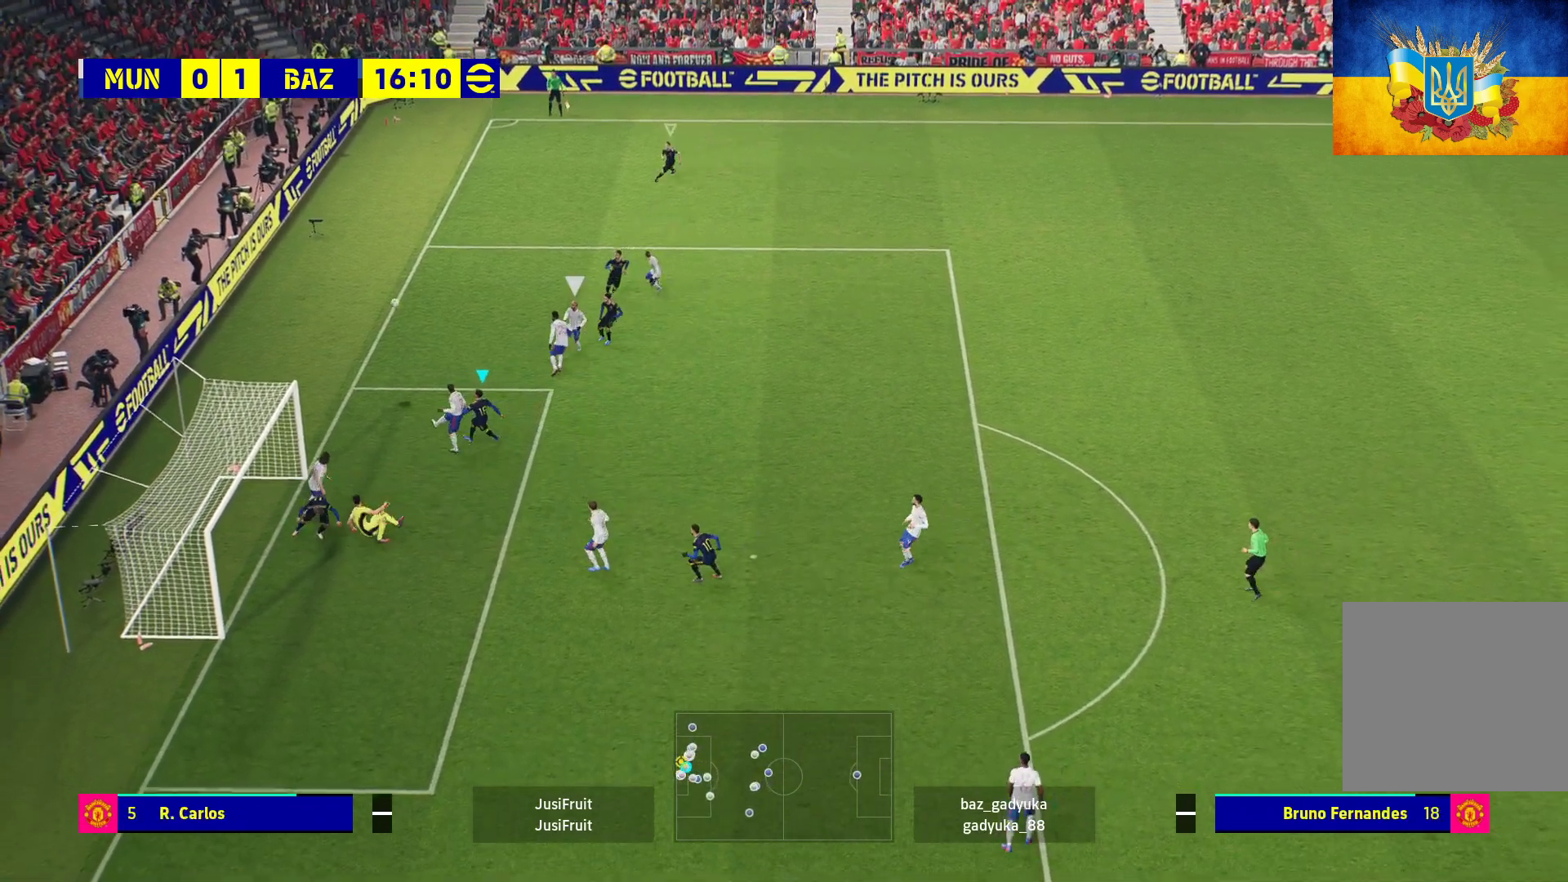
{"buttons": [], "left_stick": "center", "right_stick": "center", "events": [[350, "left_stick", "center"]]}
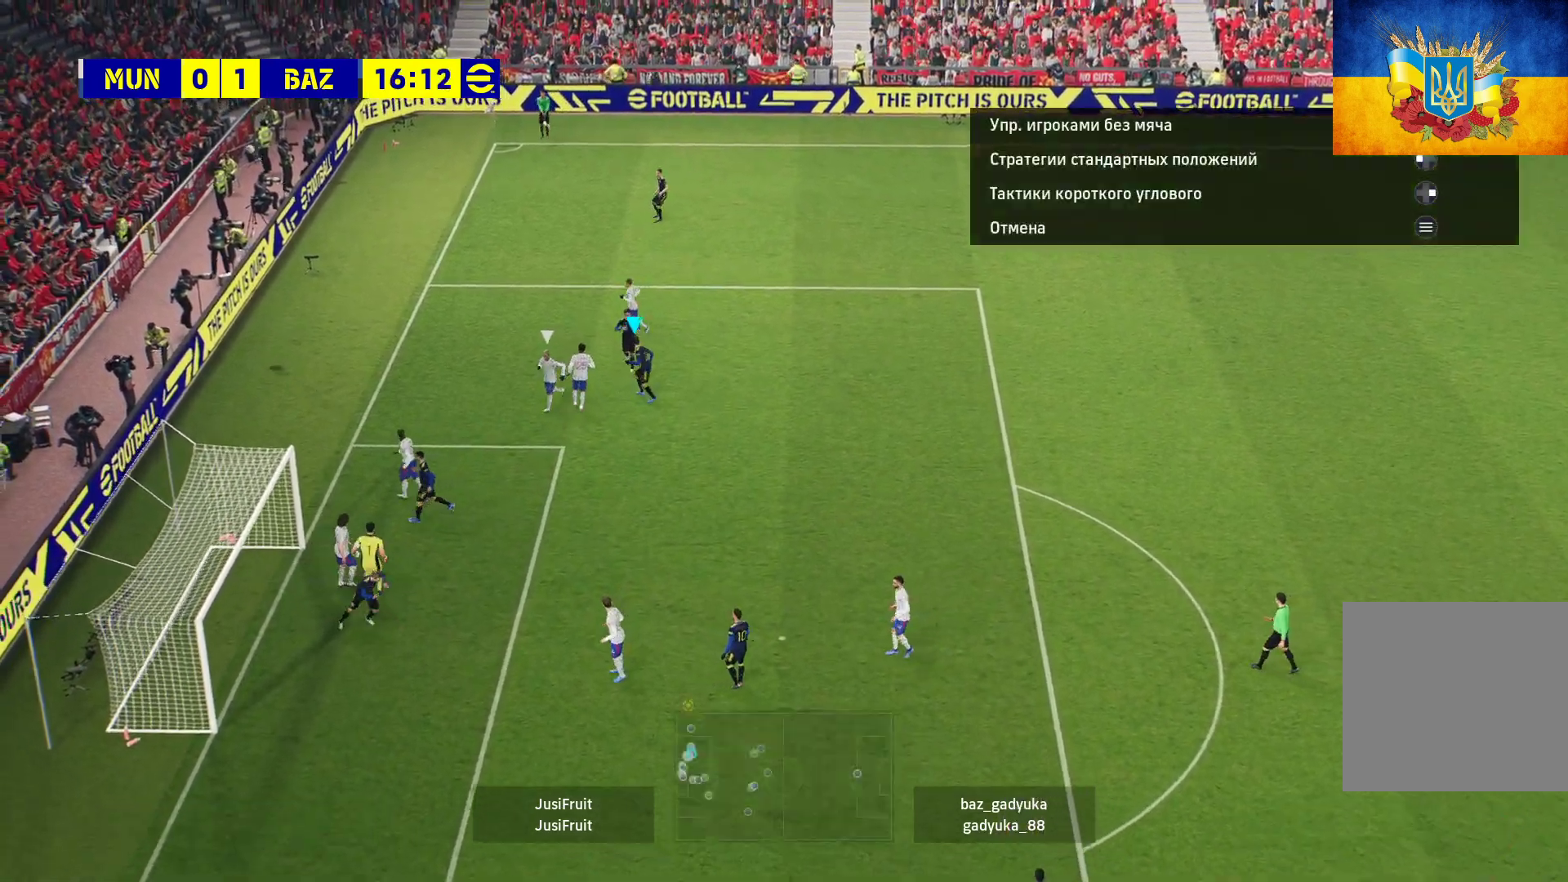
{"buttons": [], "left_stick": "center", "right_stick": "center", "events": []}
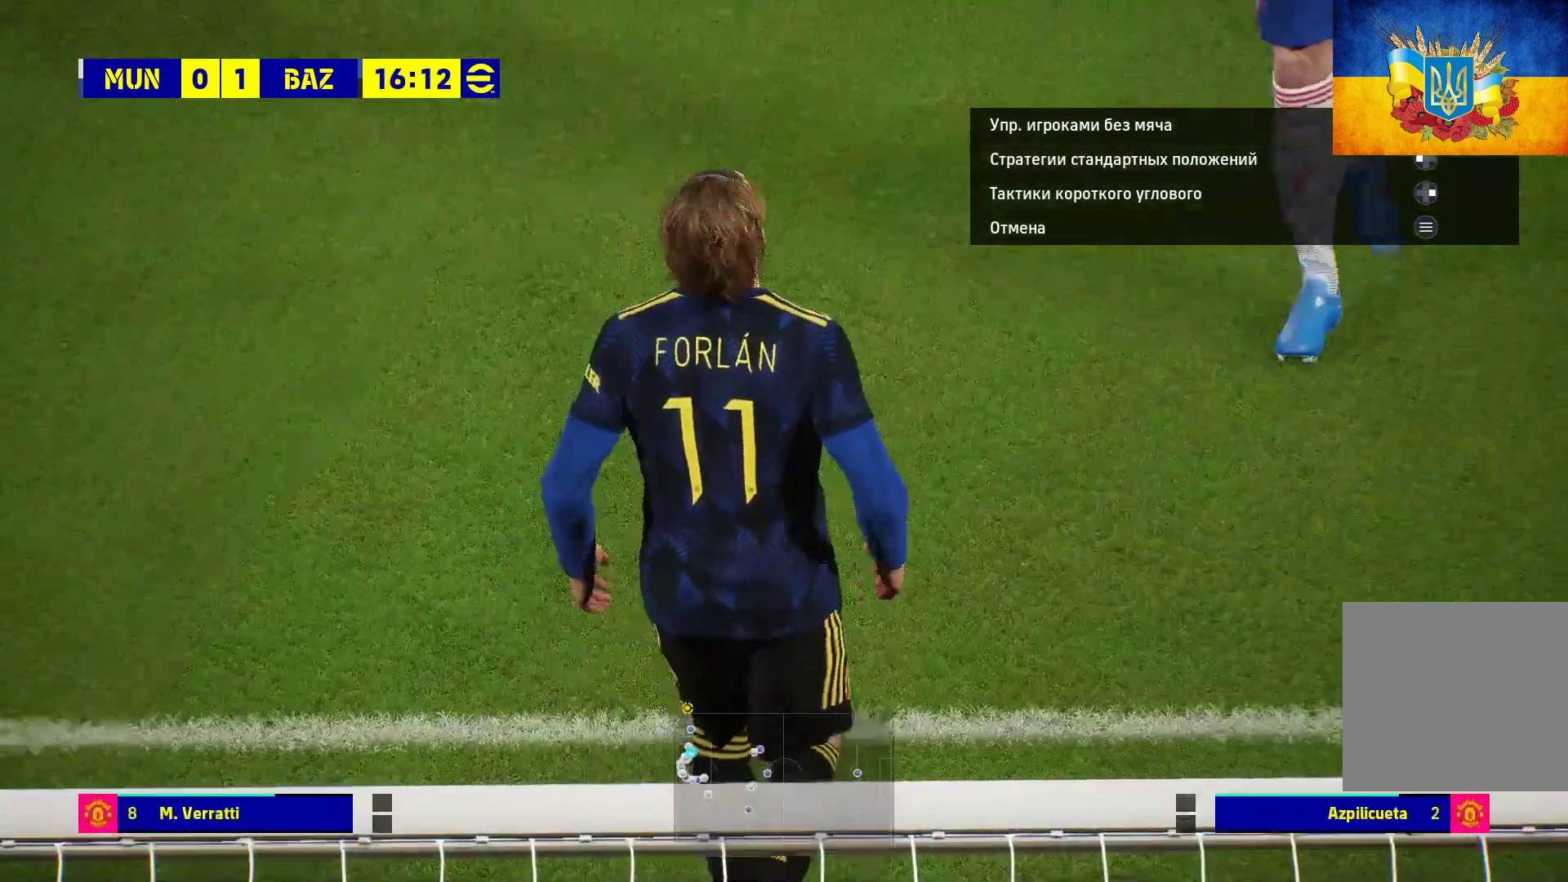
{"buttons": [], "left_stick": "center", "right_stick": "center", "events": []}
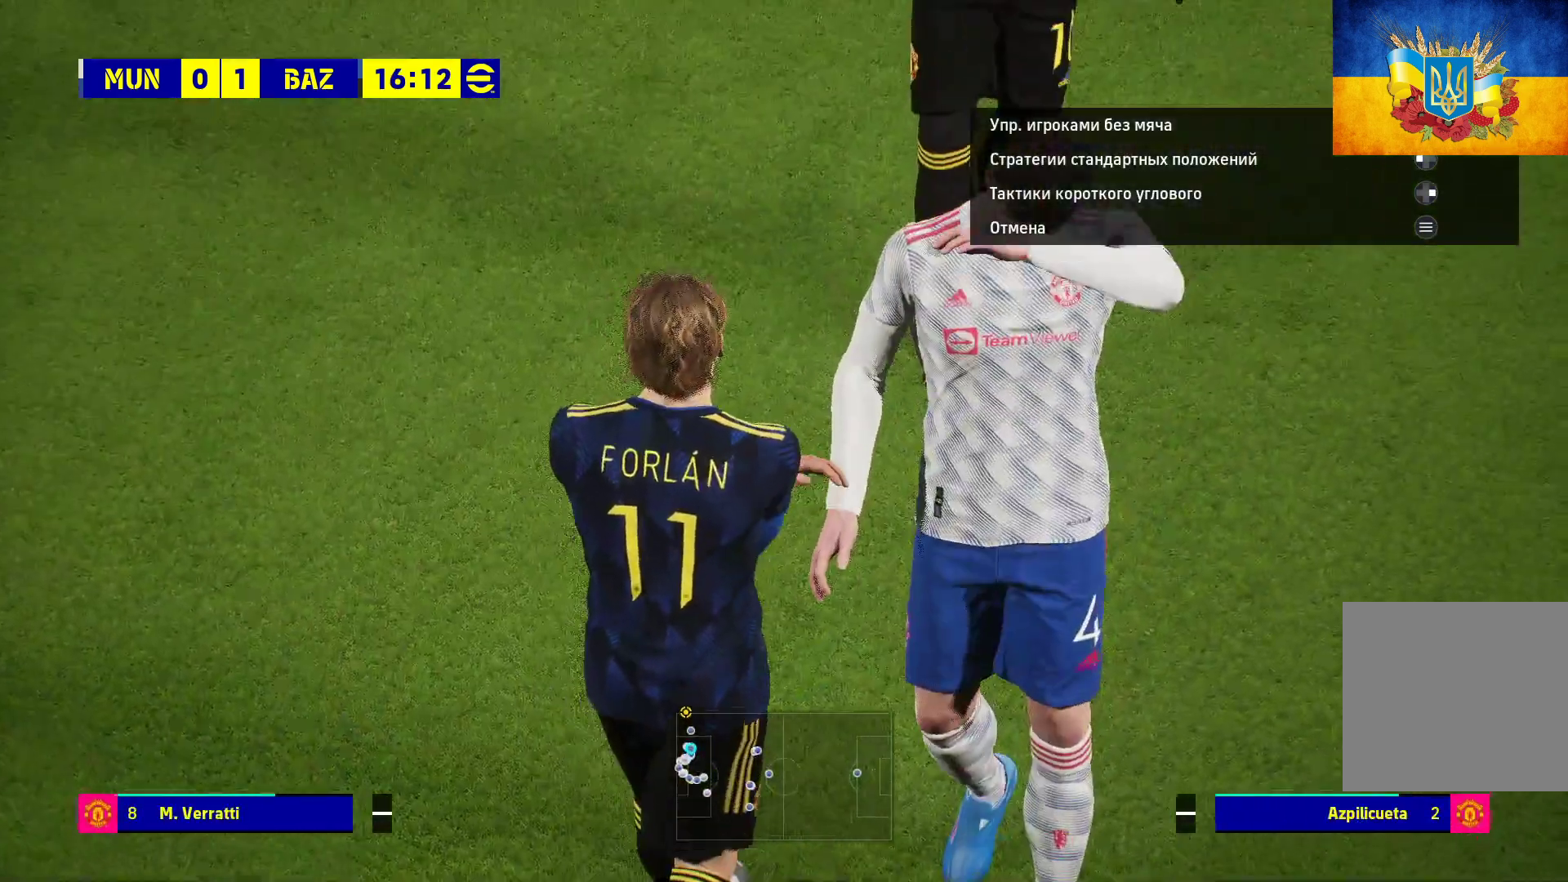
{"buttons": [], "left_stick": "center", "right_stick": "center", "events": []}
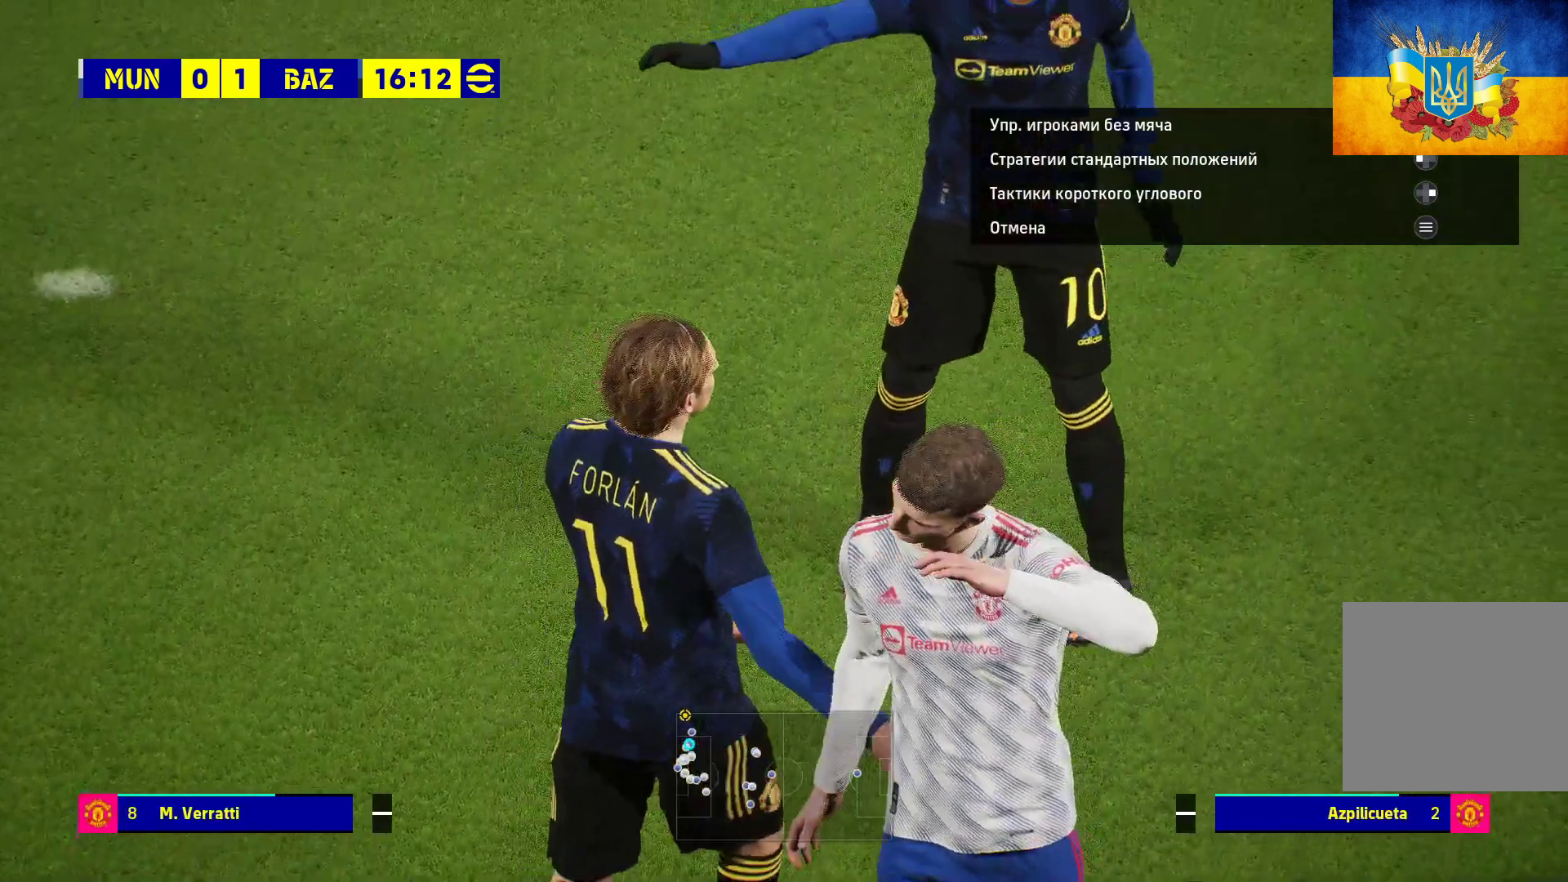
{"buttons": [], "left_stick": "center", "right_stick": "center", "events": []}
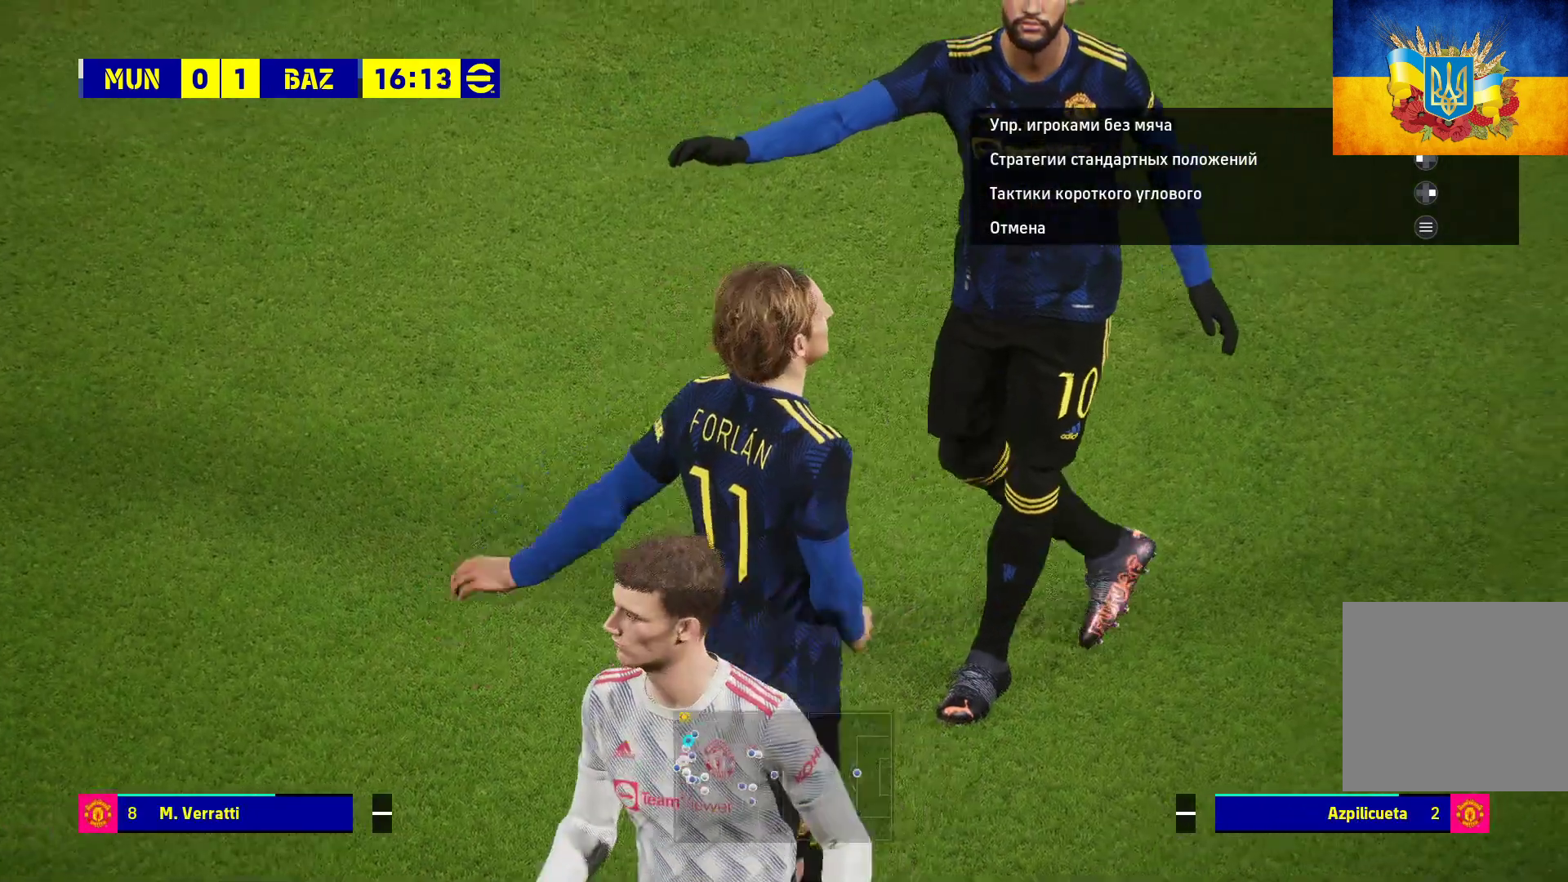
{"buttons": [], "left_stick": "center", "right_stick": "center", "events": []}
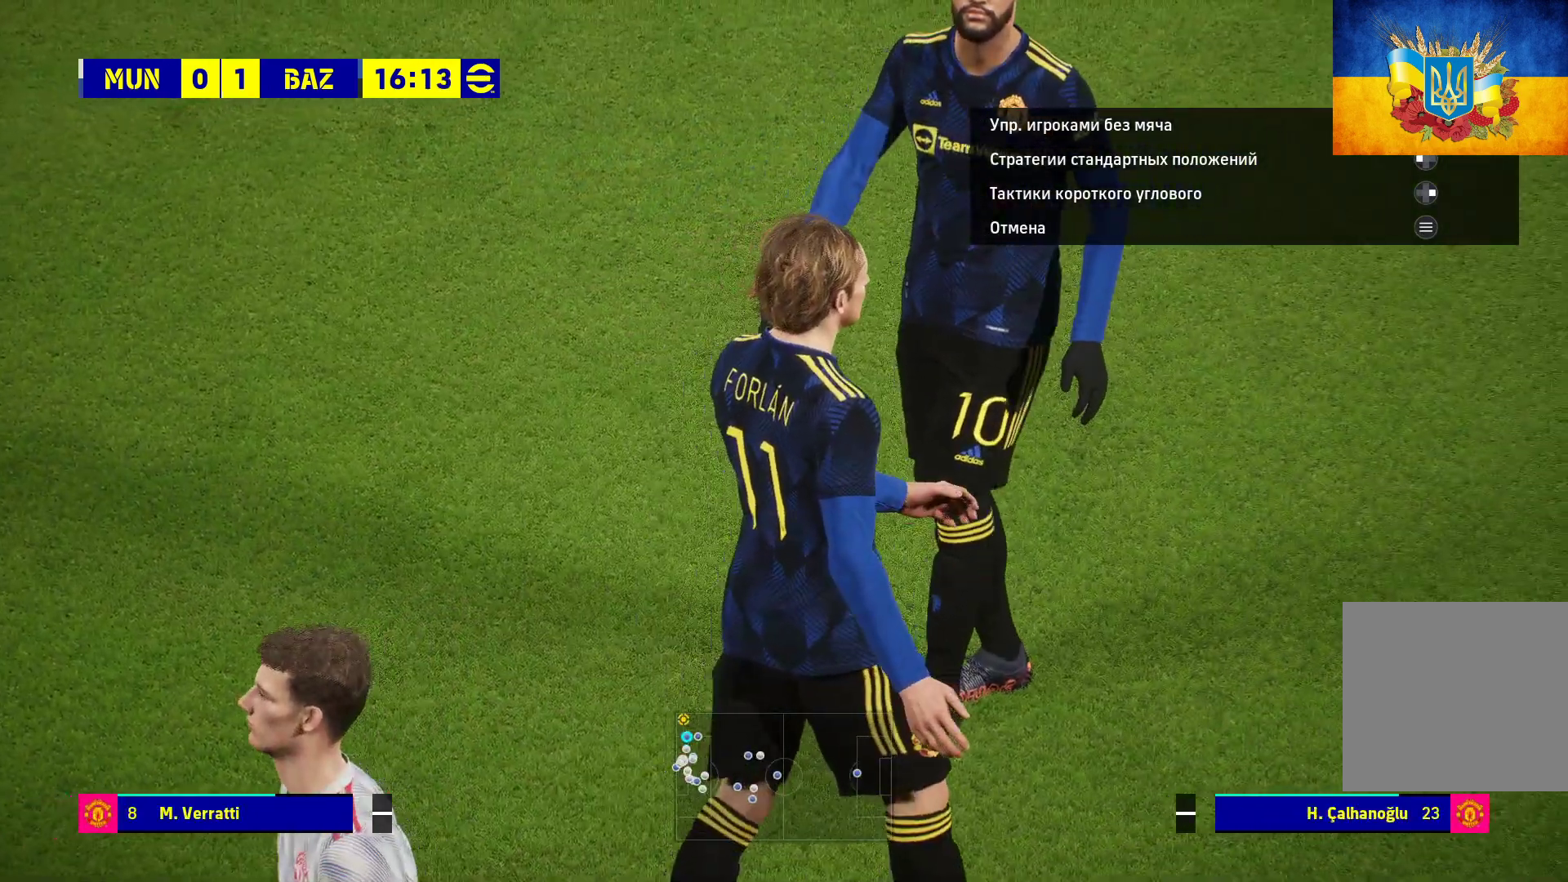
{"buttons": [], "left_stick": "center", "right_stick": "center", "events": []}
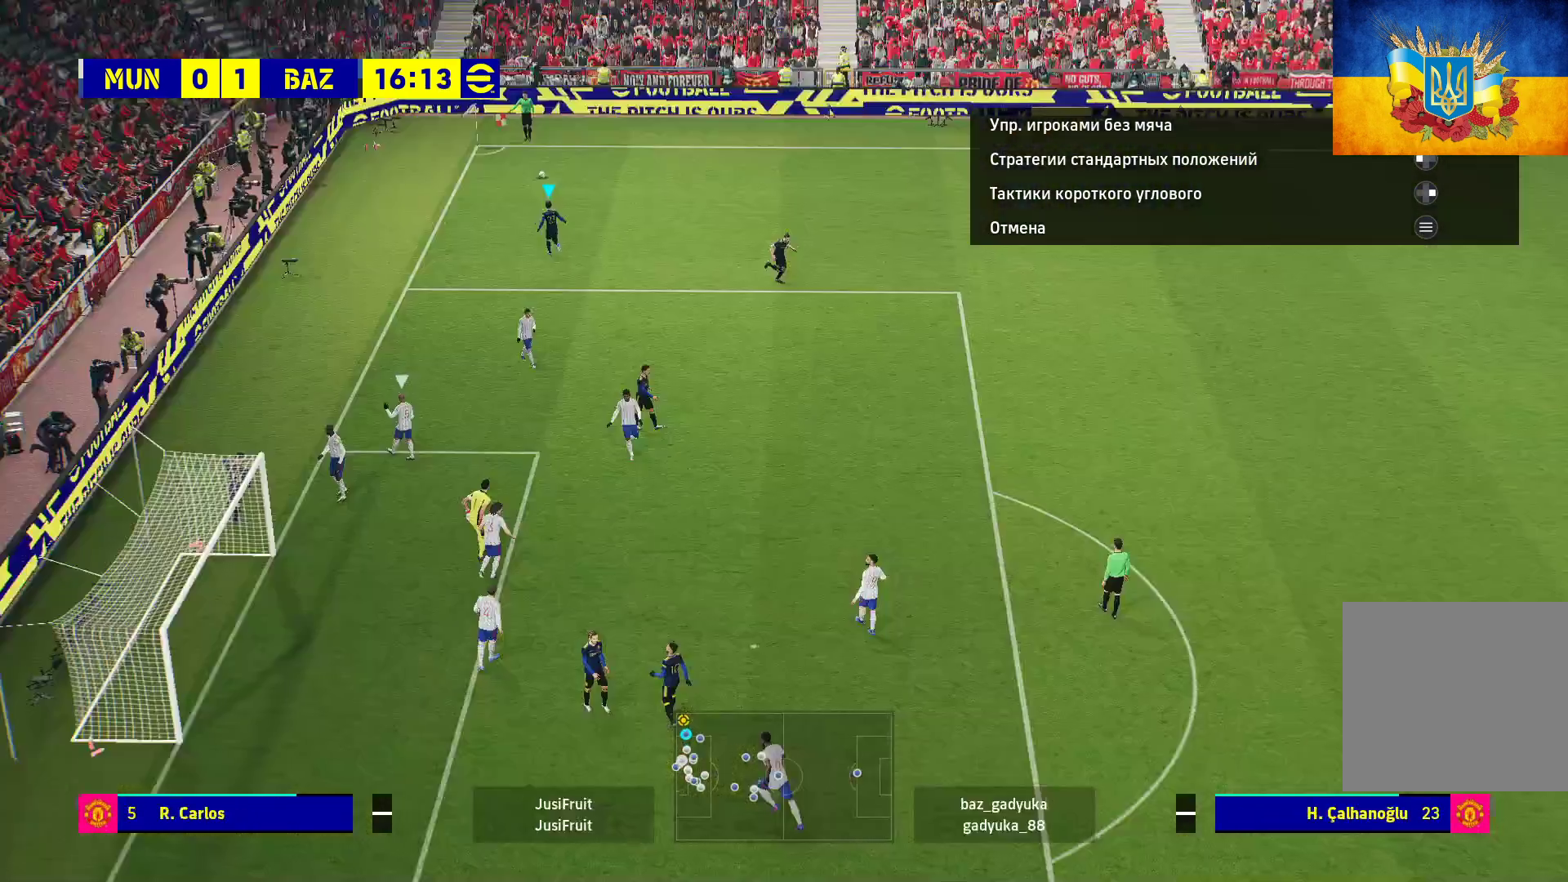
{"buttons": [], "left_stick": "center", "right_stick": "center", "events": [[200, "A", "down"], [283, "A", "up"], [383, "A", "down"], [467, "A", "up"]]}
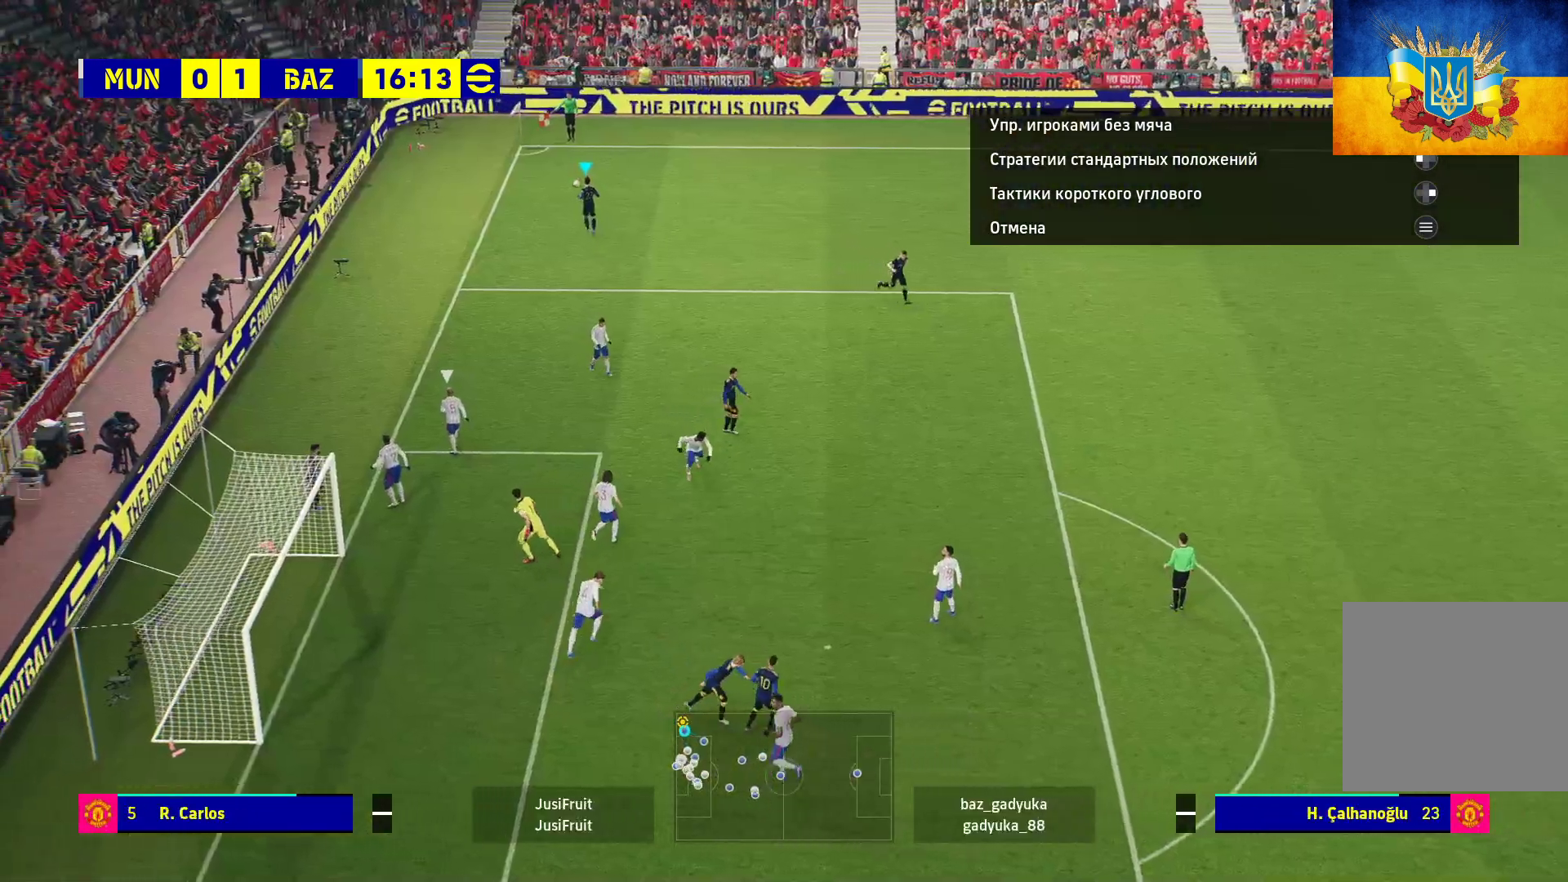
{"buttons": [], "left_stick": "center", "right_stick": "center", "events": [[367, "START", "down"], [500, "START", "up"]]}
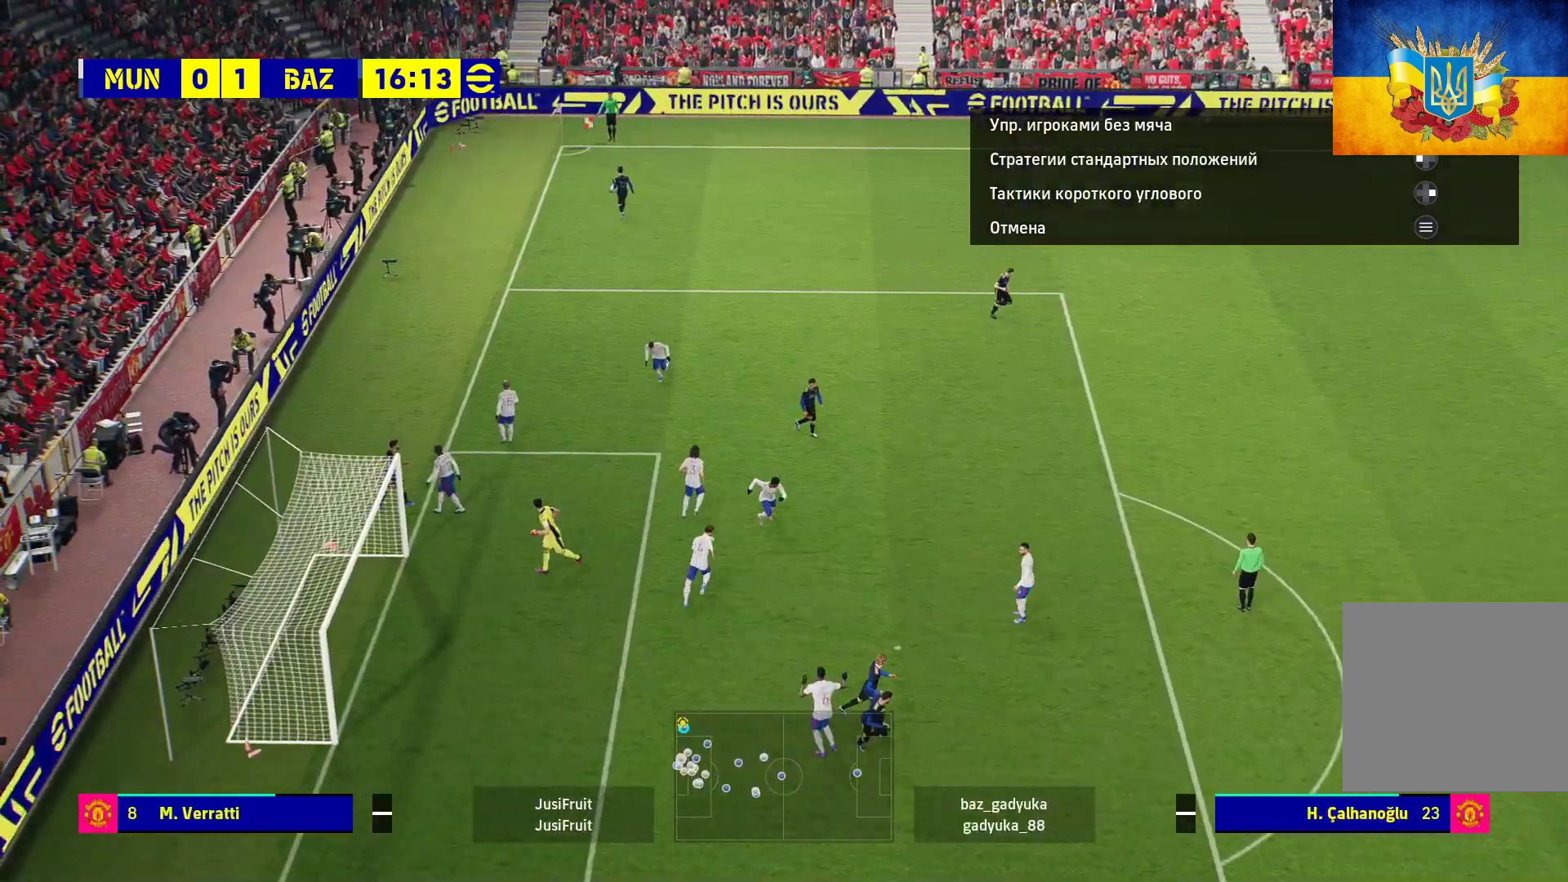
{"buttons": [], "left_stick": "center", "right_stick": "center", "events": []}
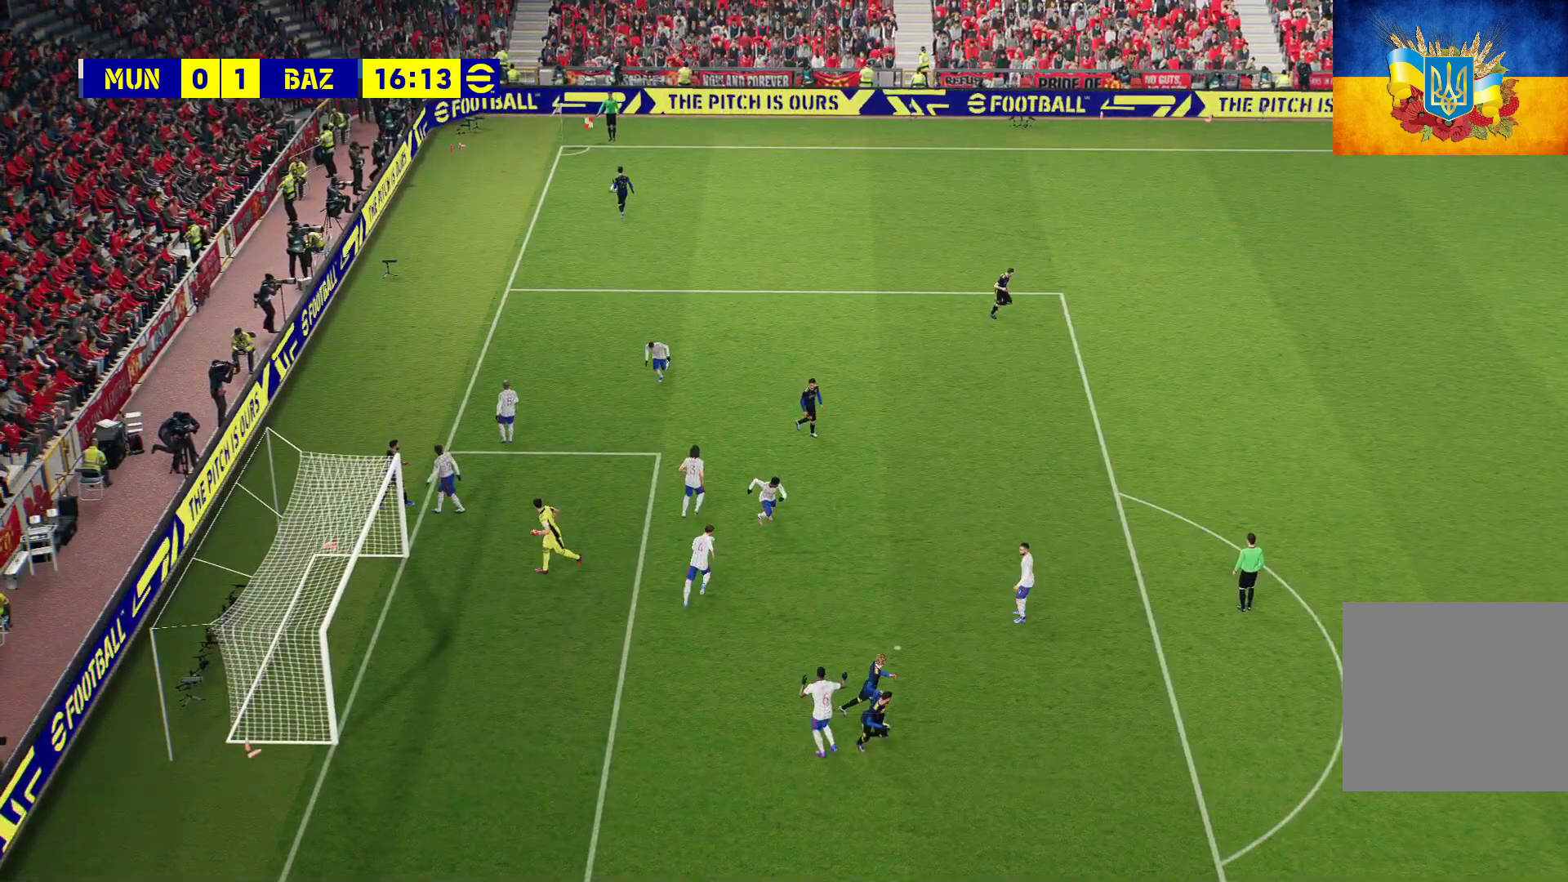
{"buttons": [], "left_stick": "center", "right_stick": "center", "events": []}
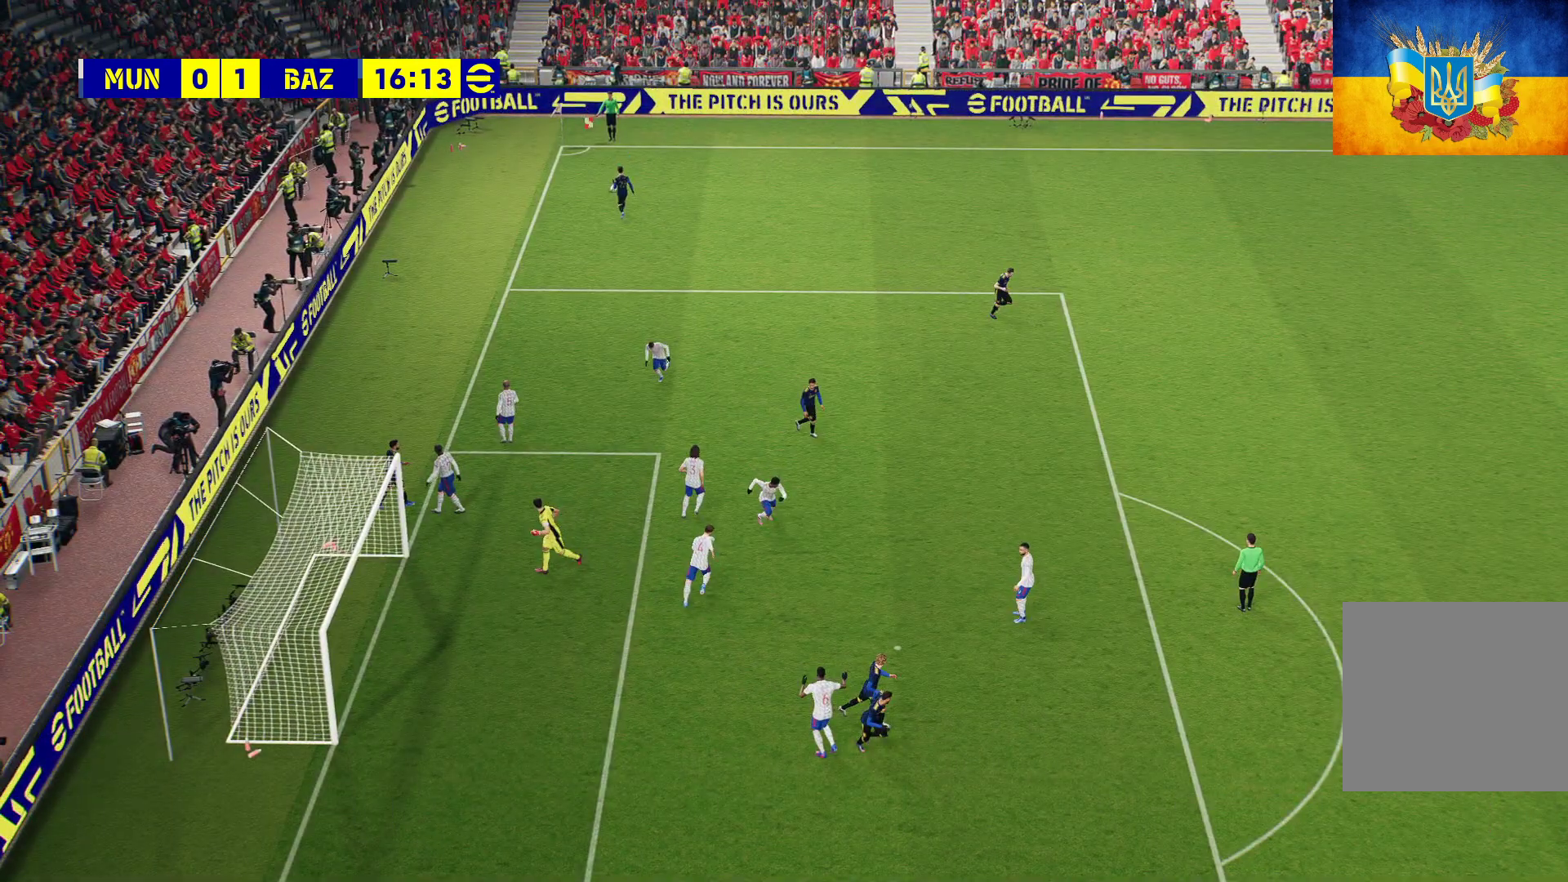
{"buttons": [], "left_stick": "center", "right_stick": "center", "events": []}
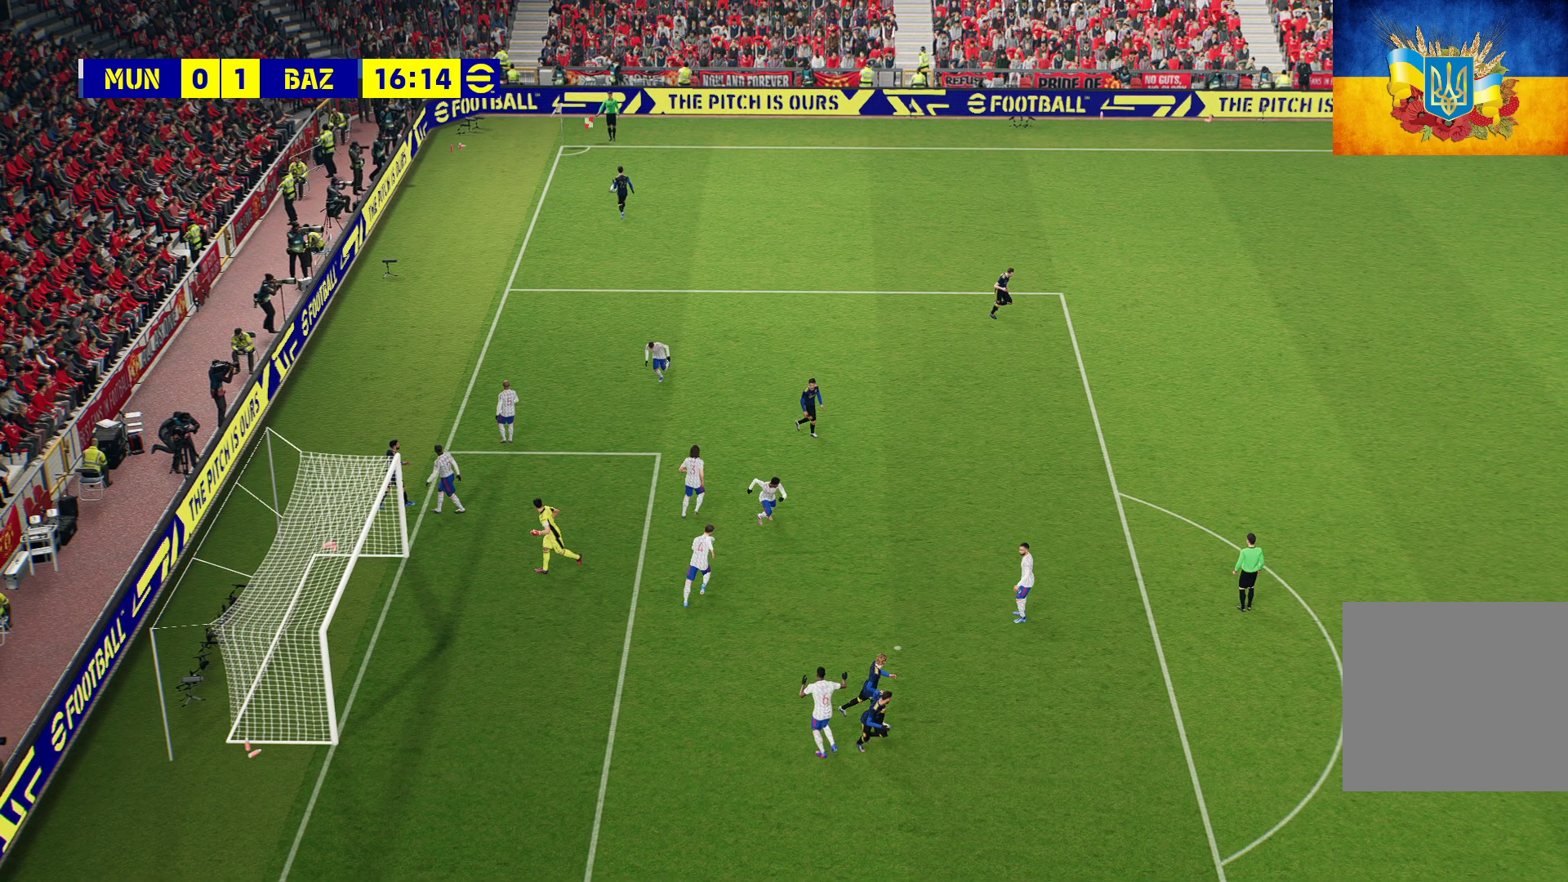
{"buttons": [], "left_stick": "center", "right_stick": "center", "events": []}